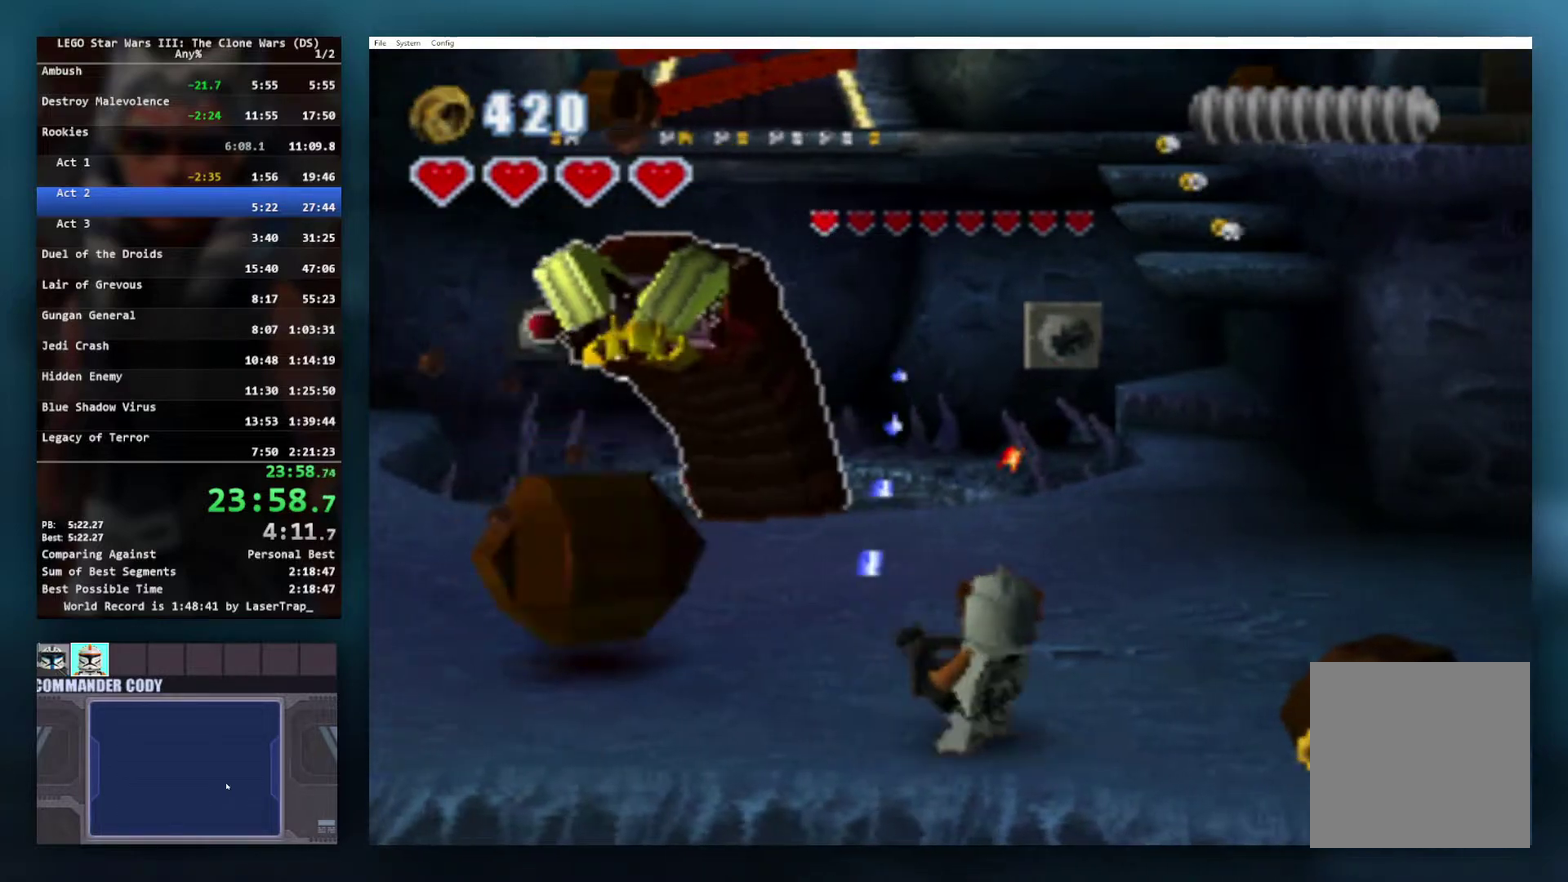
Gameplay with a controller (Xbox layout); each line is a JSON object with the inputs held at the frame after it. "events" lists button and stick changes between this image and that frame as [ms after this image, input, new state], when the widget could be followed in between. Not read: L2 R2.
{"buttons": ["X"], "left_stick": "center", "right_stick": "center", "events": [[117, "left_stick", "center"]]}
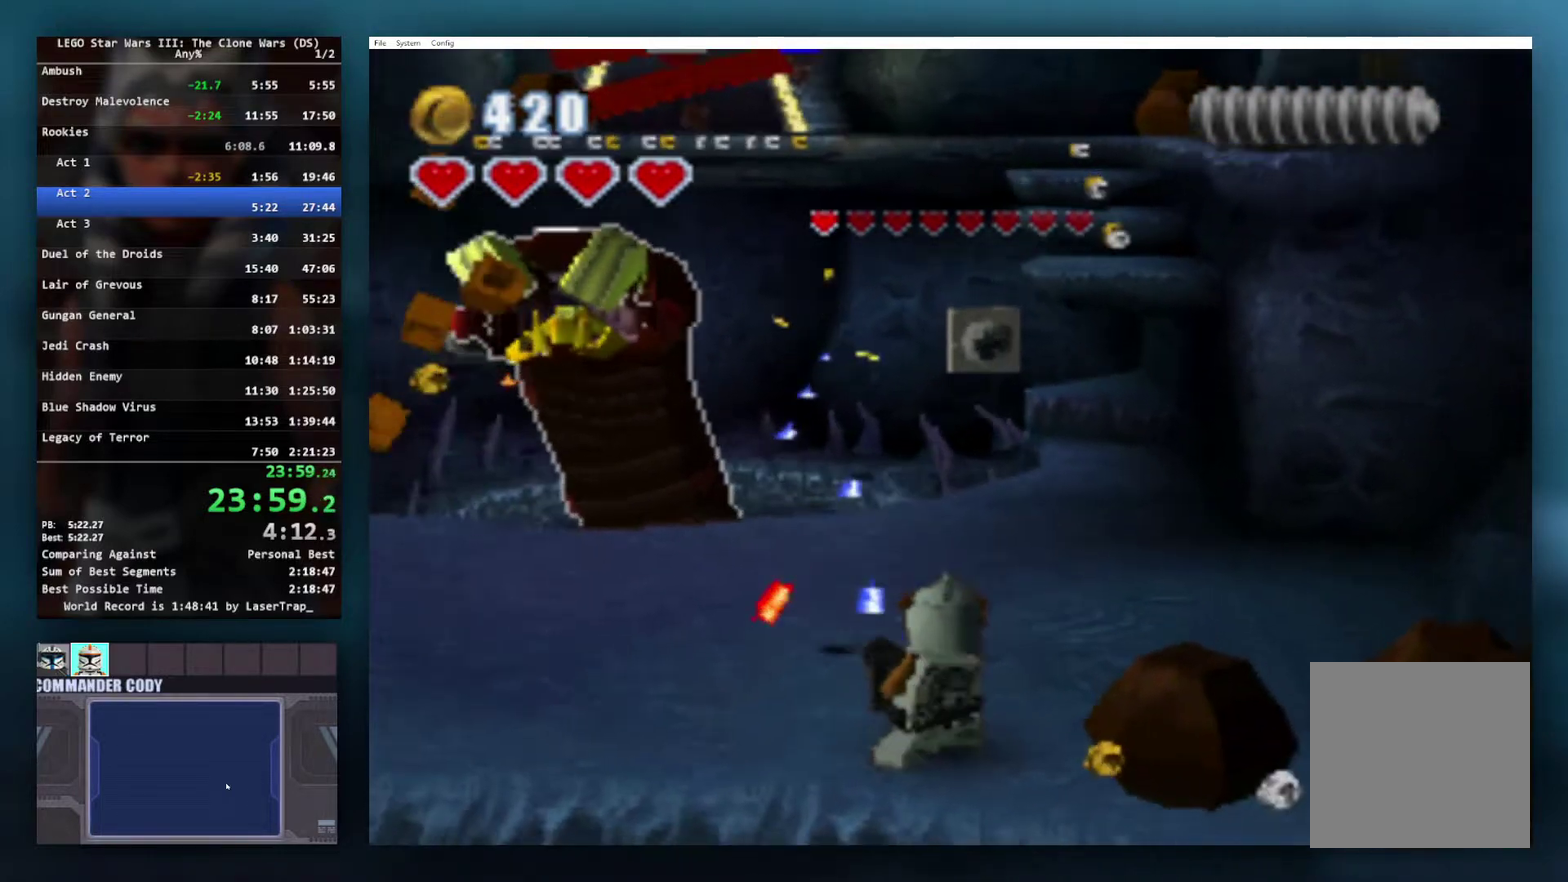
{"buttons": ["X"], "left_stick": "left", "right_stick": "center", "events": [[117, "left_stick", "left"]]}
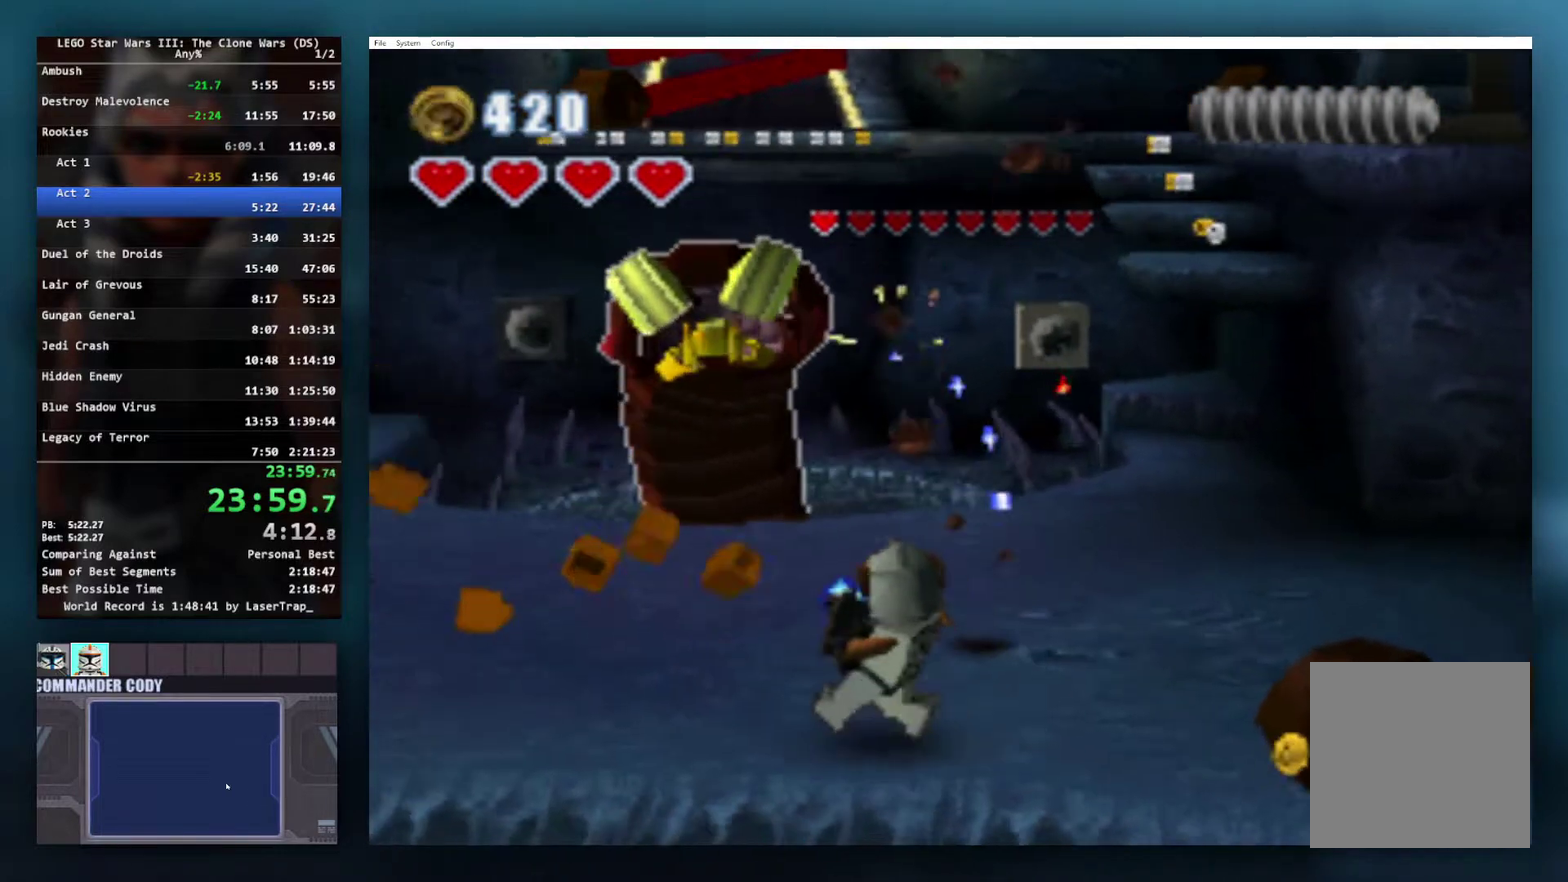
{"buttons": ["X"], "left_stick": "center", "right_stick": "center", "events": [[333, "left_stick", "center"]]}
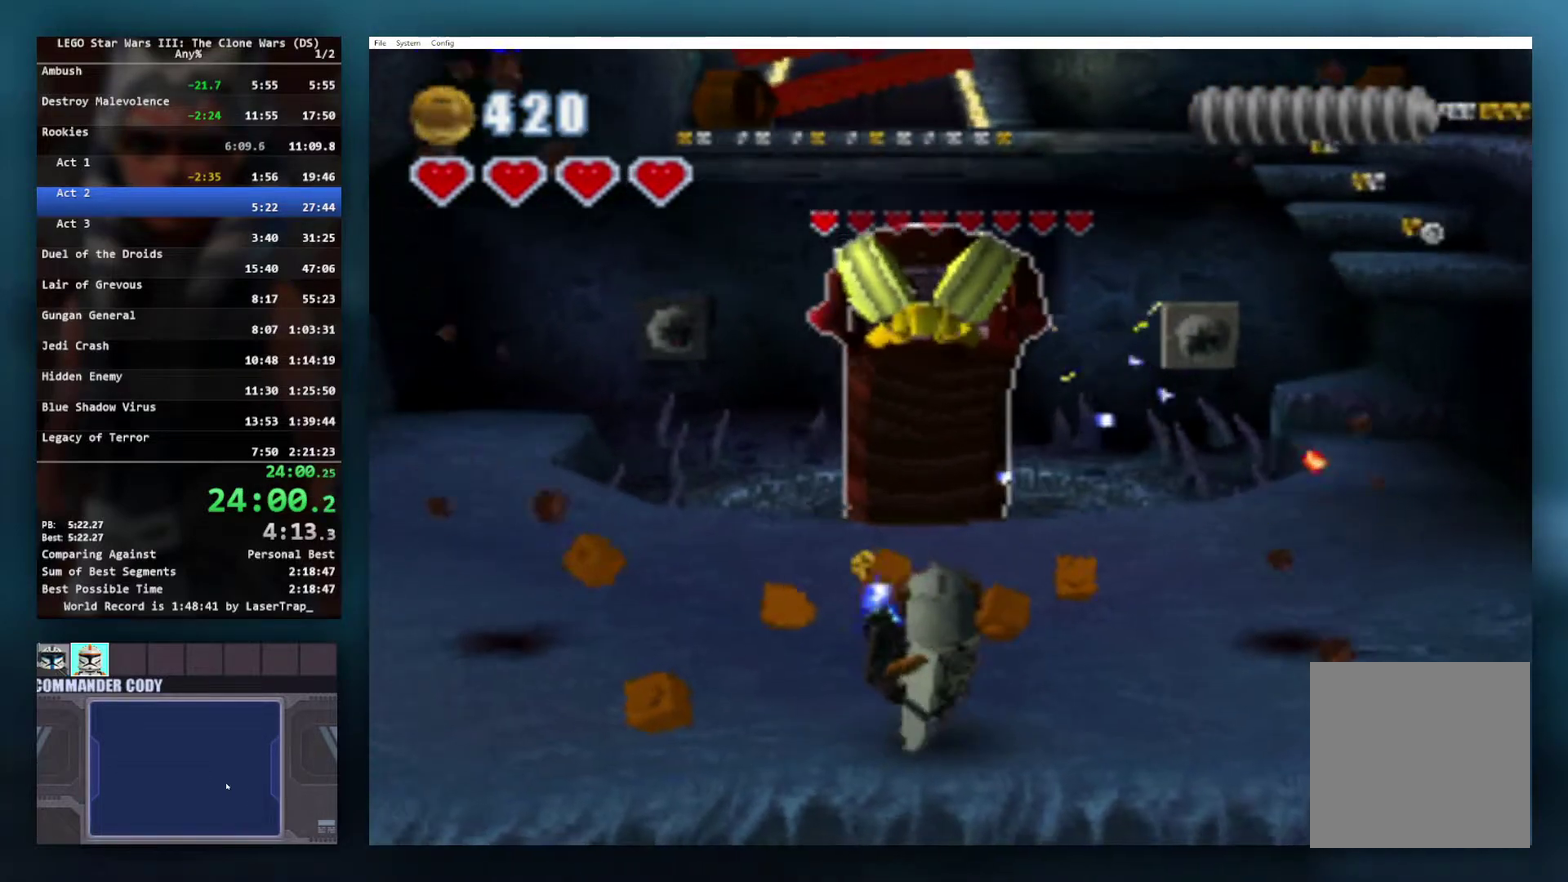
{"buttons": ["X"], "left_stick": "center", "right_stick": "center", "events": []}
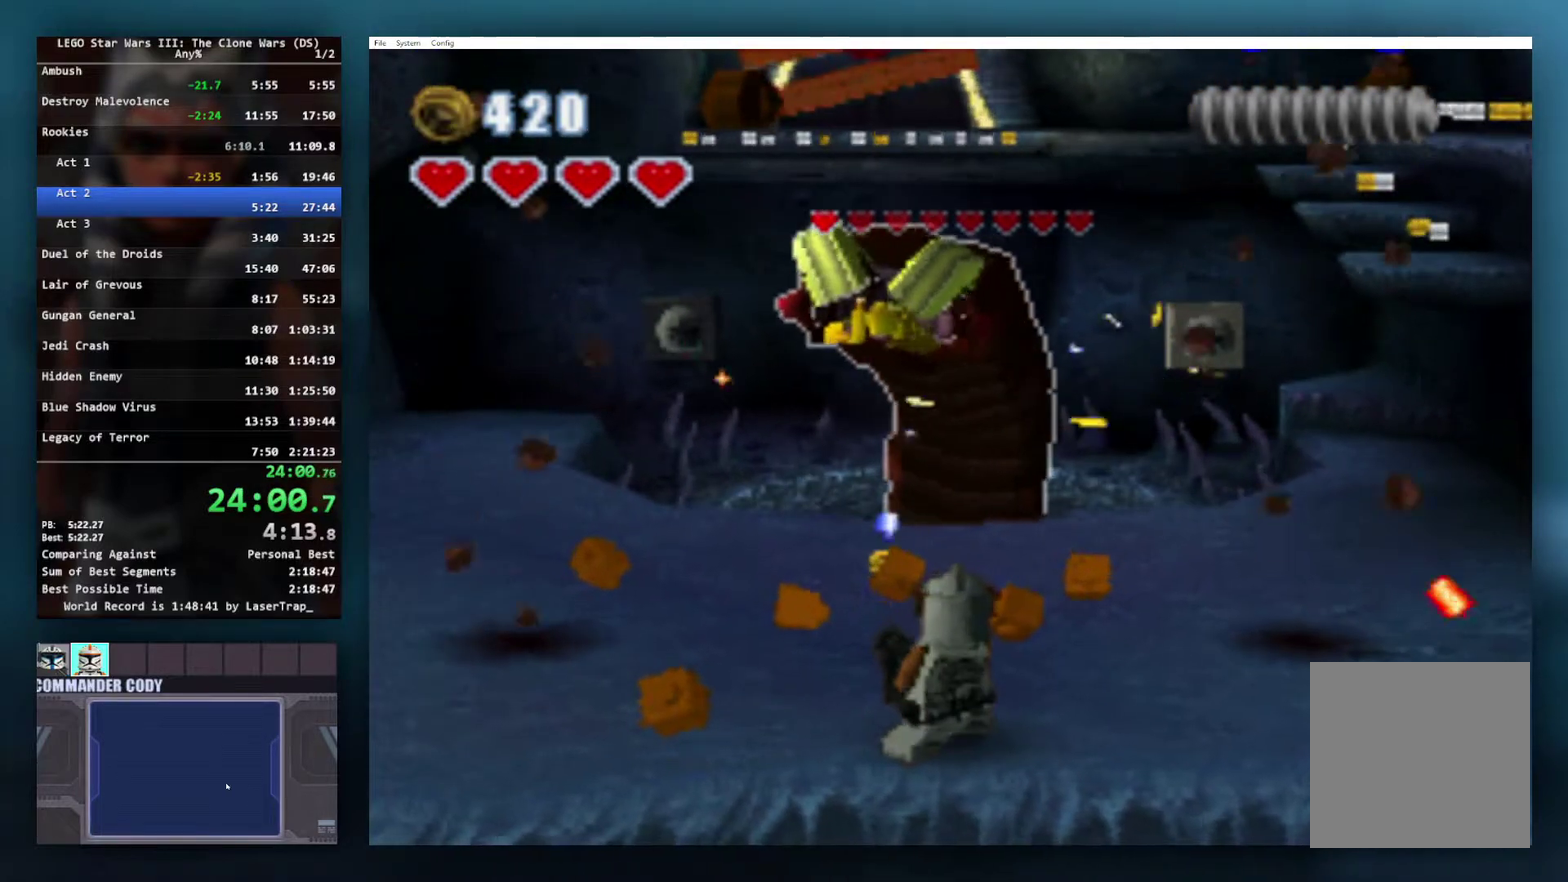
{"buttons": ["X"], "left_stick": "center", "right_stick": "center", "events": []}
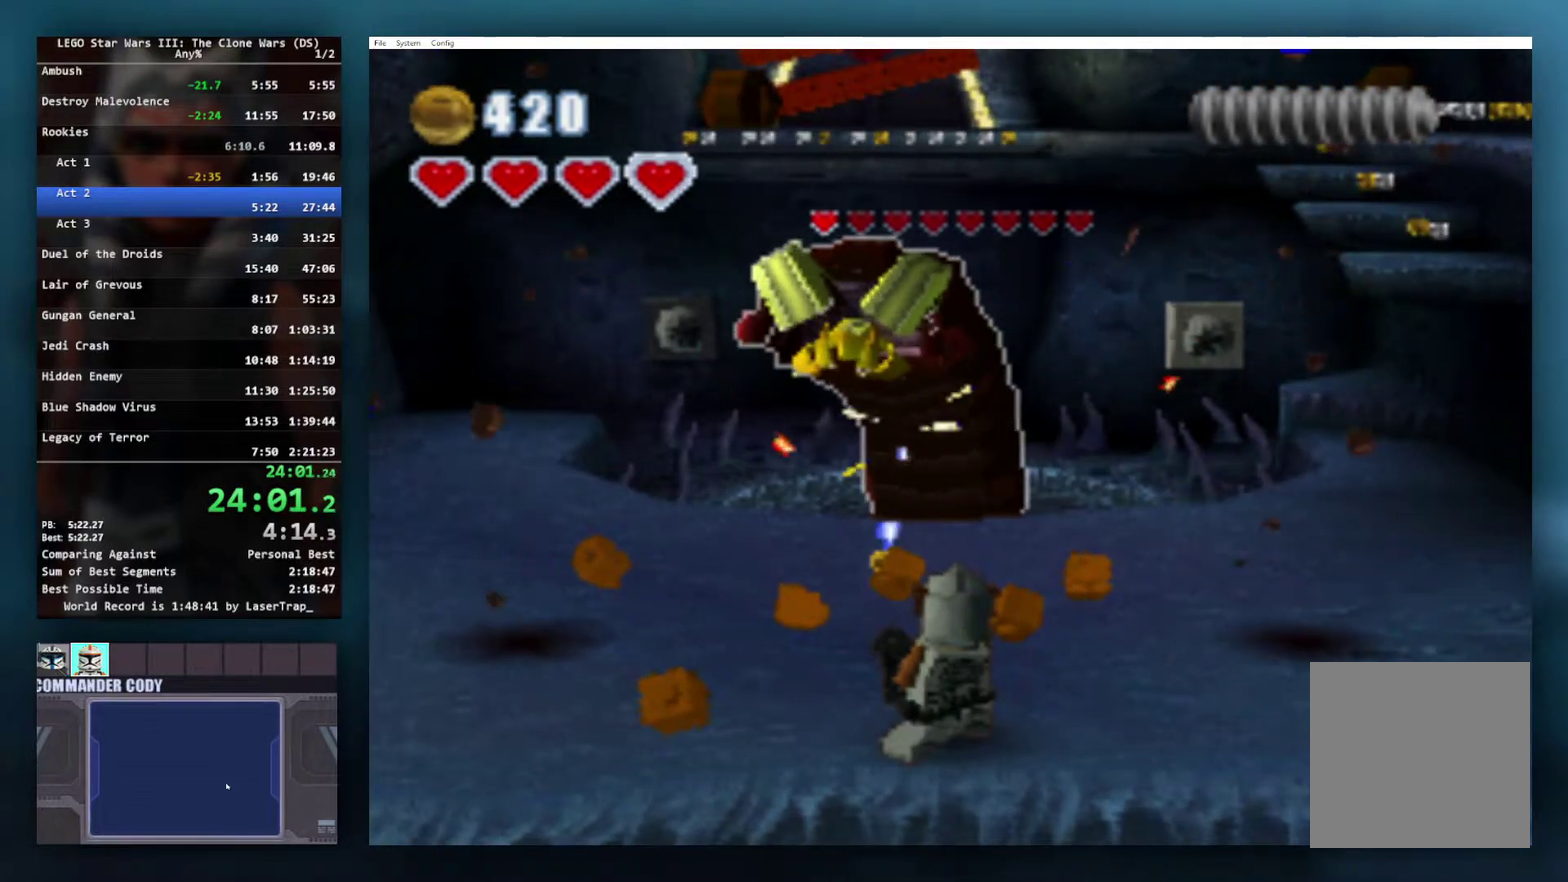
{"buttons": ["X"], "left_stick": "left", "right_stick": "center", "events": [[167, "left_stick", "left"]]}
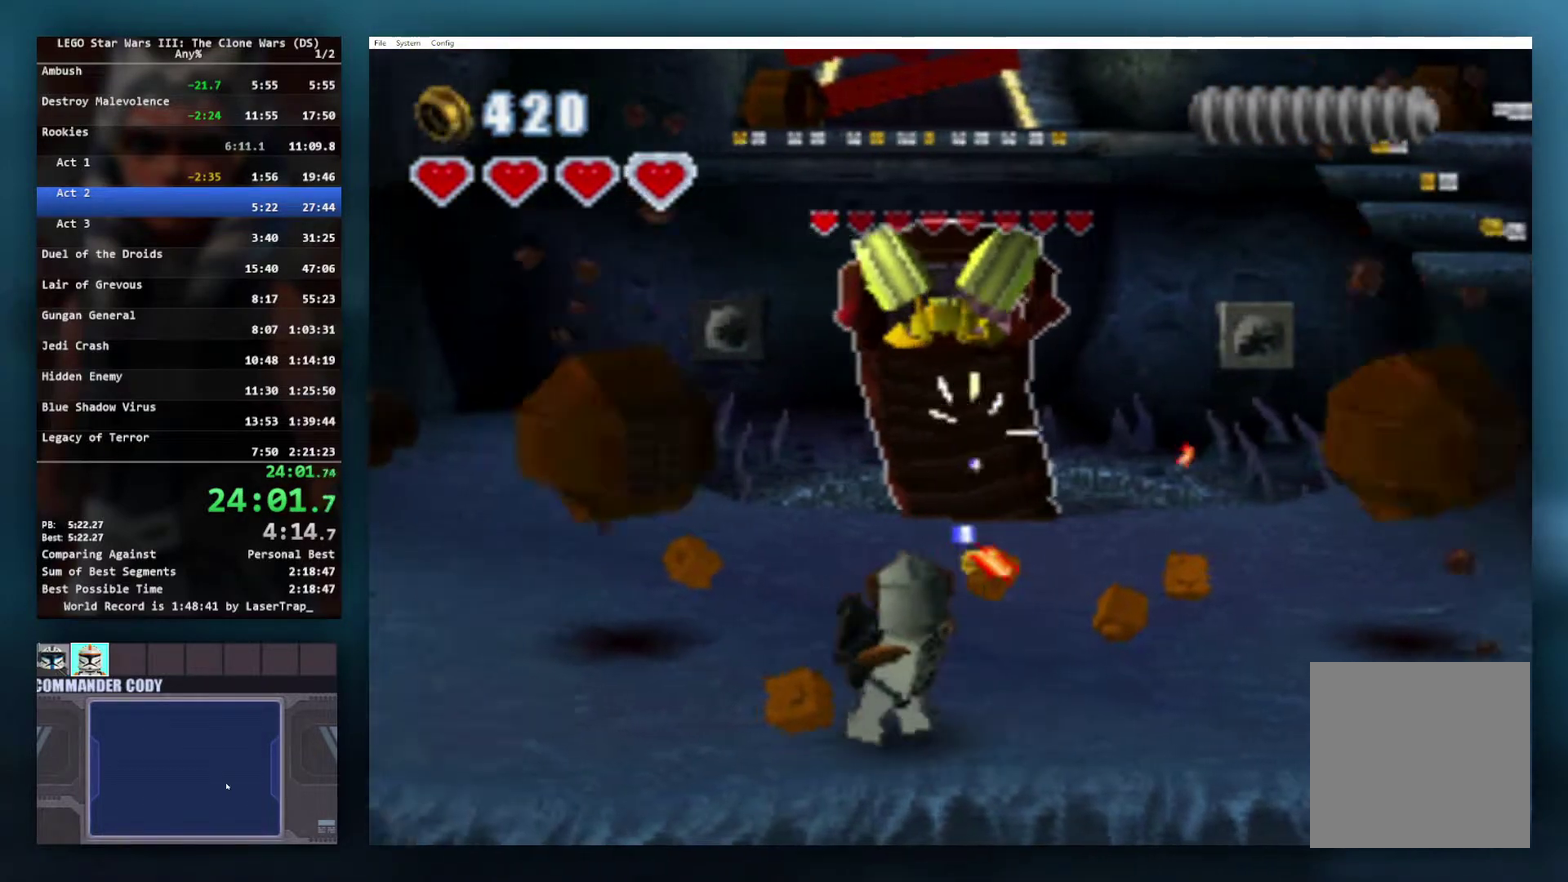
{"buttons": ["X"], "left_stick": "left", "right_stick": "center", "events": [[67, "left_stick", "down"], [117, "left_stick", "center"], [183, "left_stick", "right"], [400, "left_stick", "center"], [467, "left_stick", "left"]]}
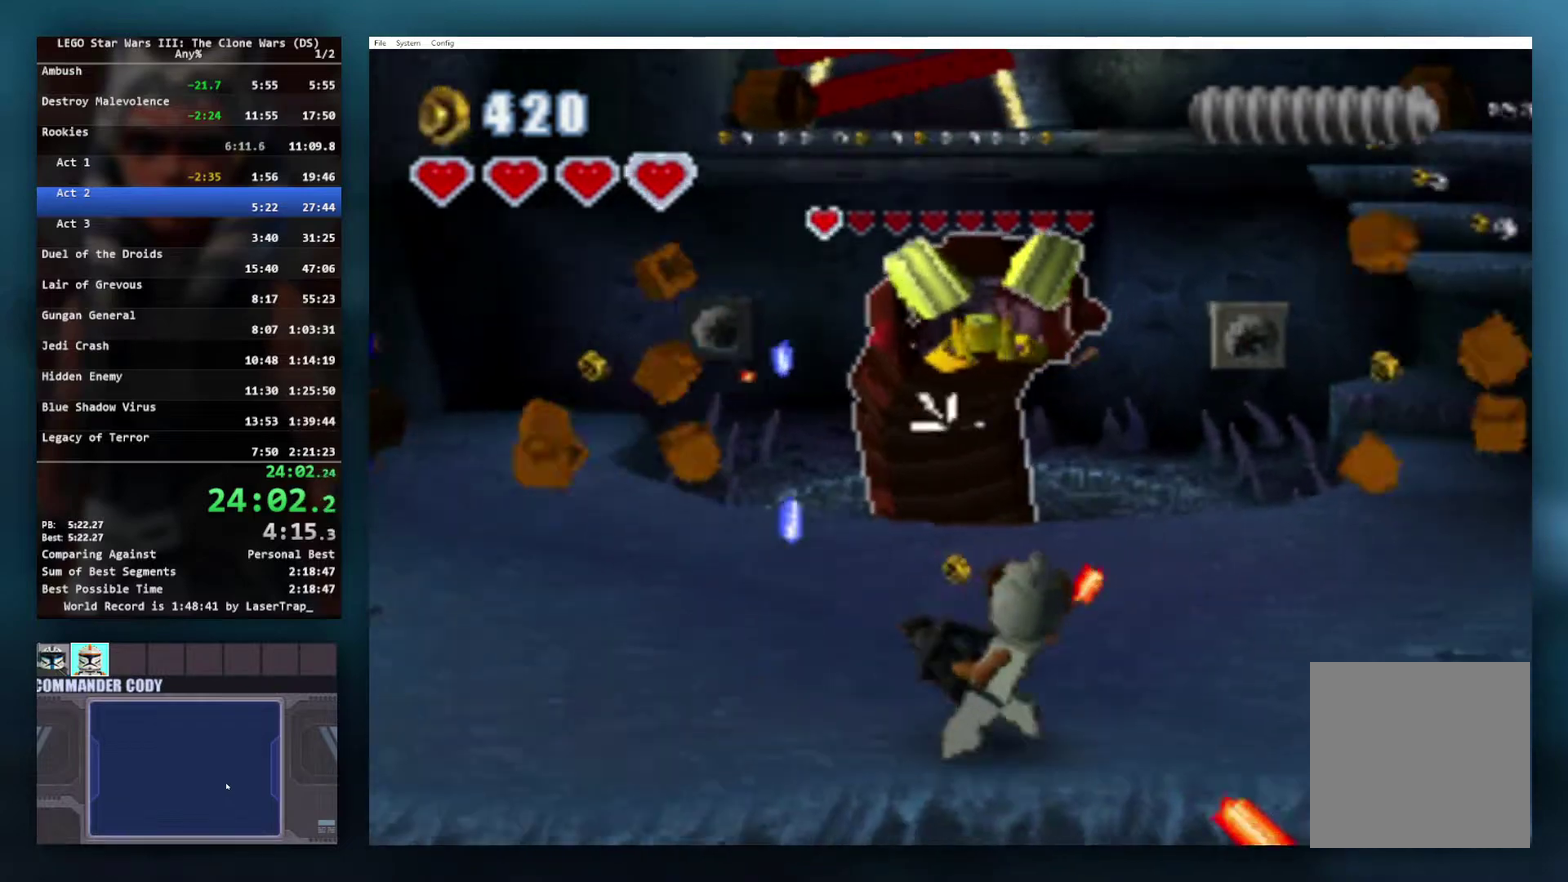
{"buttons": ["X"], "left_stick": "right", "right_stick": "center", "events": [[300, "left_stick", "right"]]}
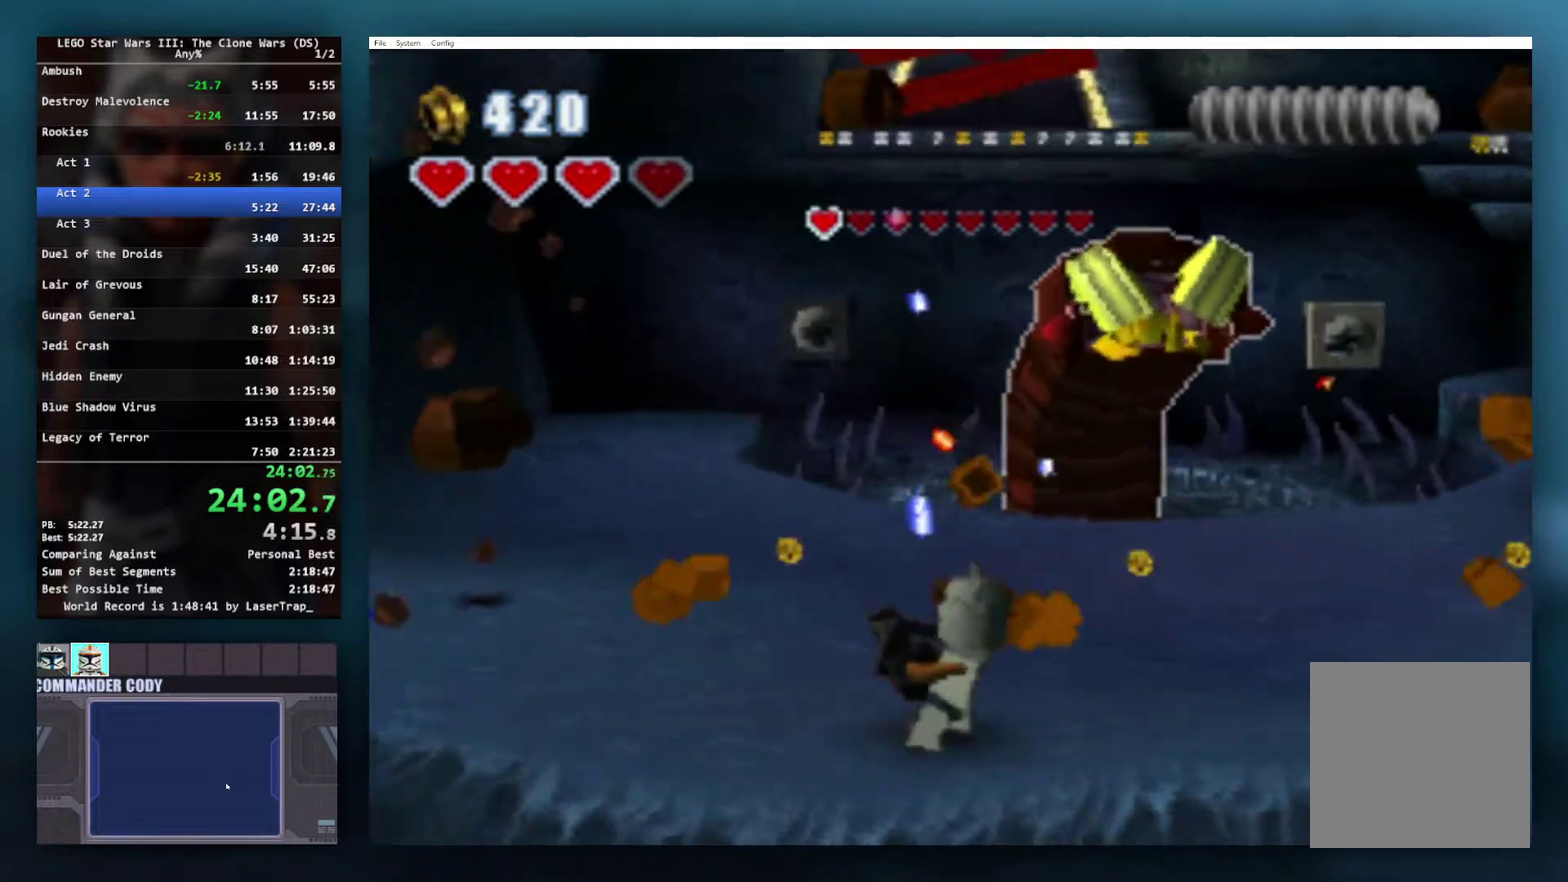
{"buttons": ["X"], "left_stick": "right", "right_stick": "center", "events": []}
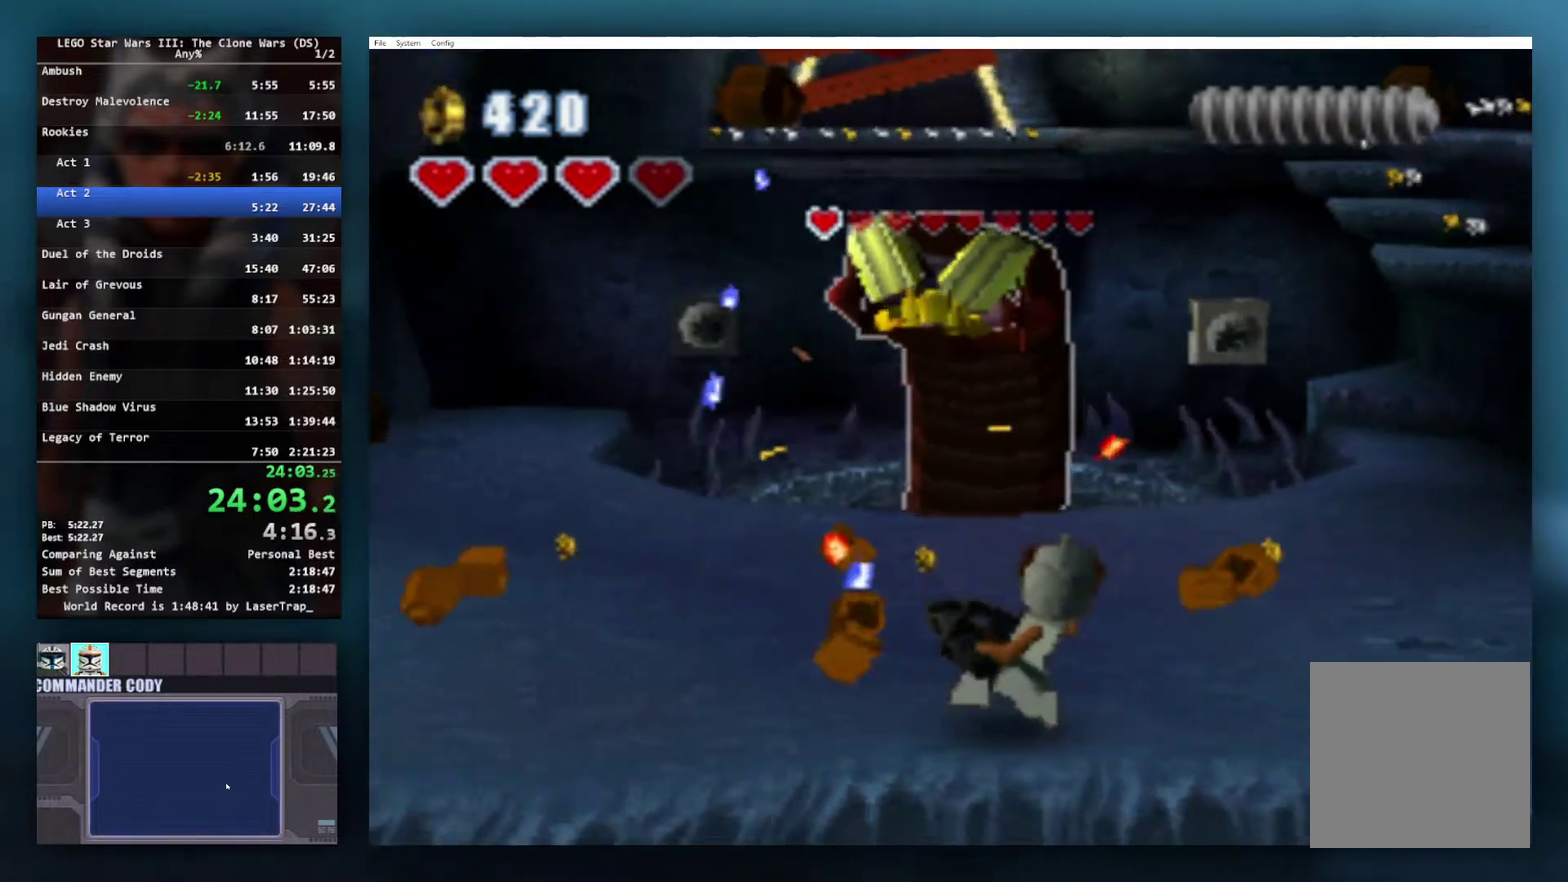
{"buttons": ["X"], "left_stick": "center", "right_stick": "center", "events": [[150, "left_stick", "center"], [250, "left_stick", "left"], [400, "left_stick", "center"]]}
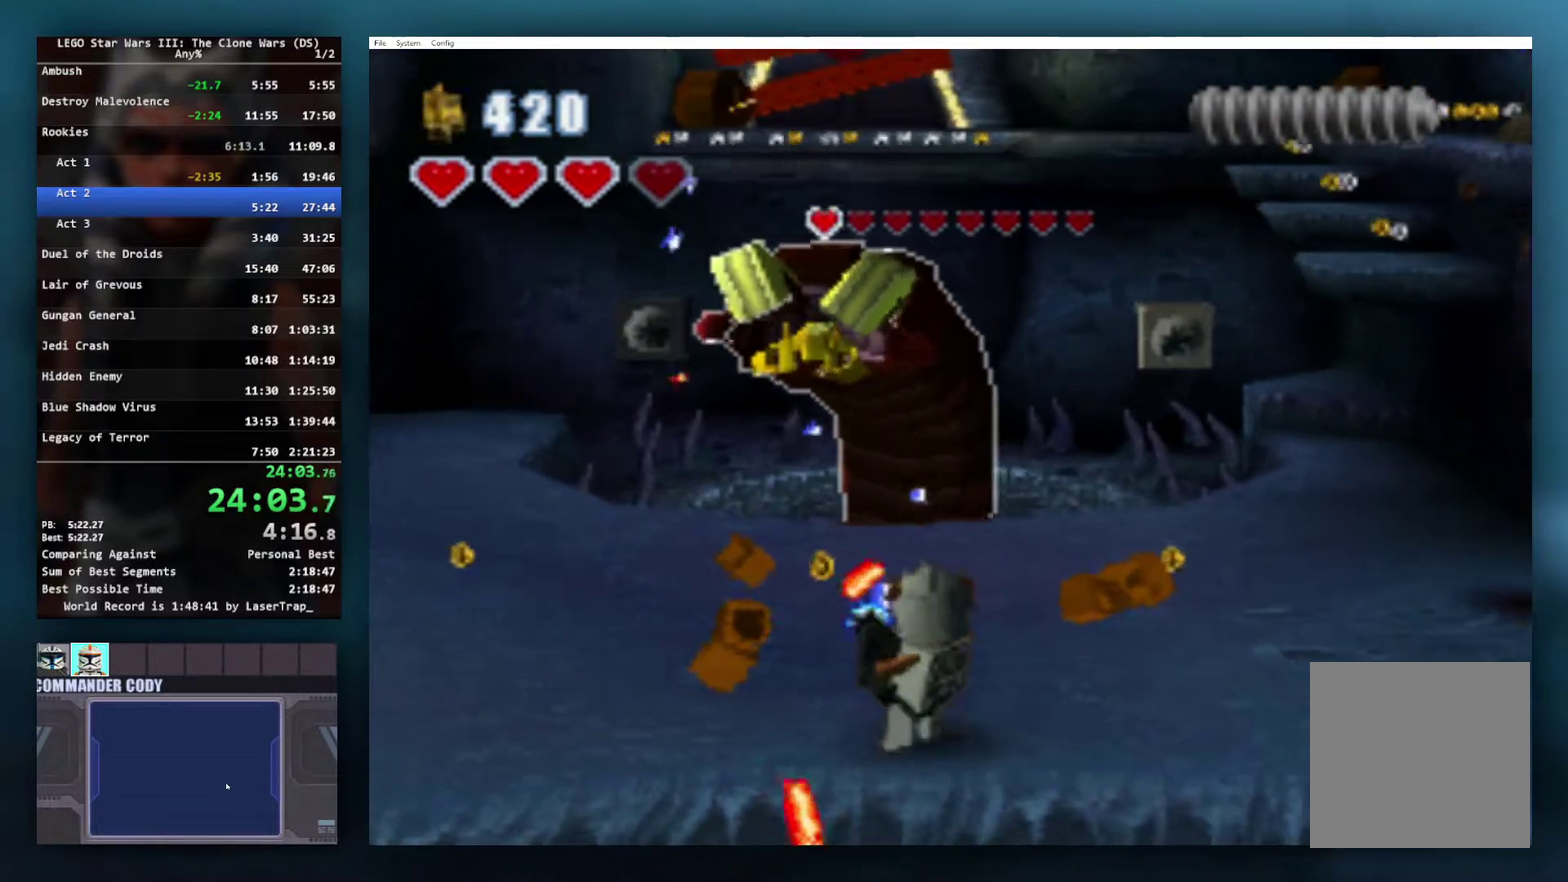
{"buttons": ["X"], "left_stick": "center", "right_stick": "center", "events": []}
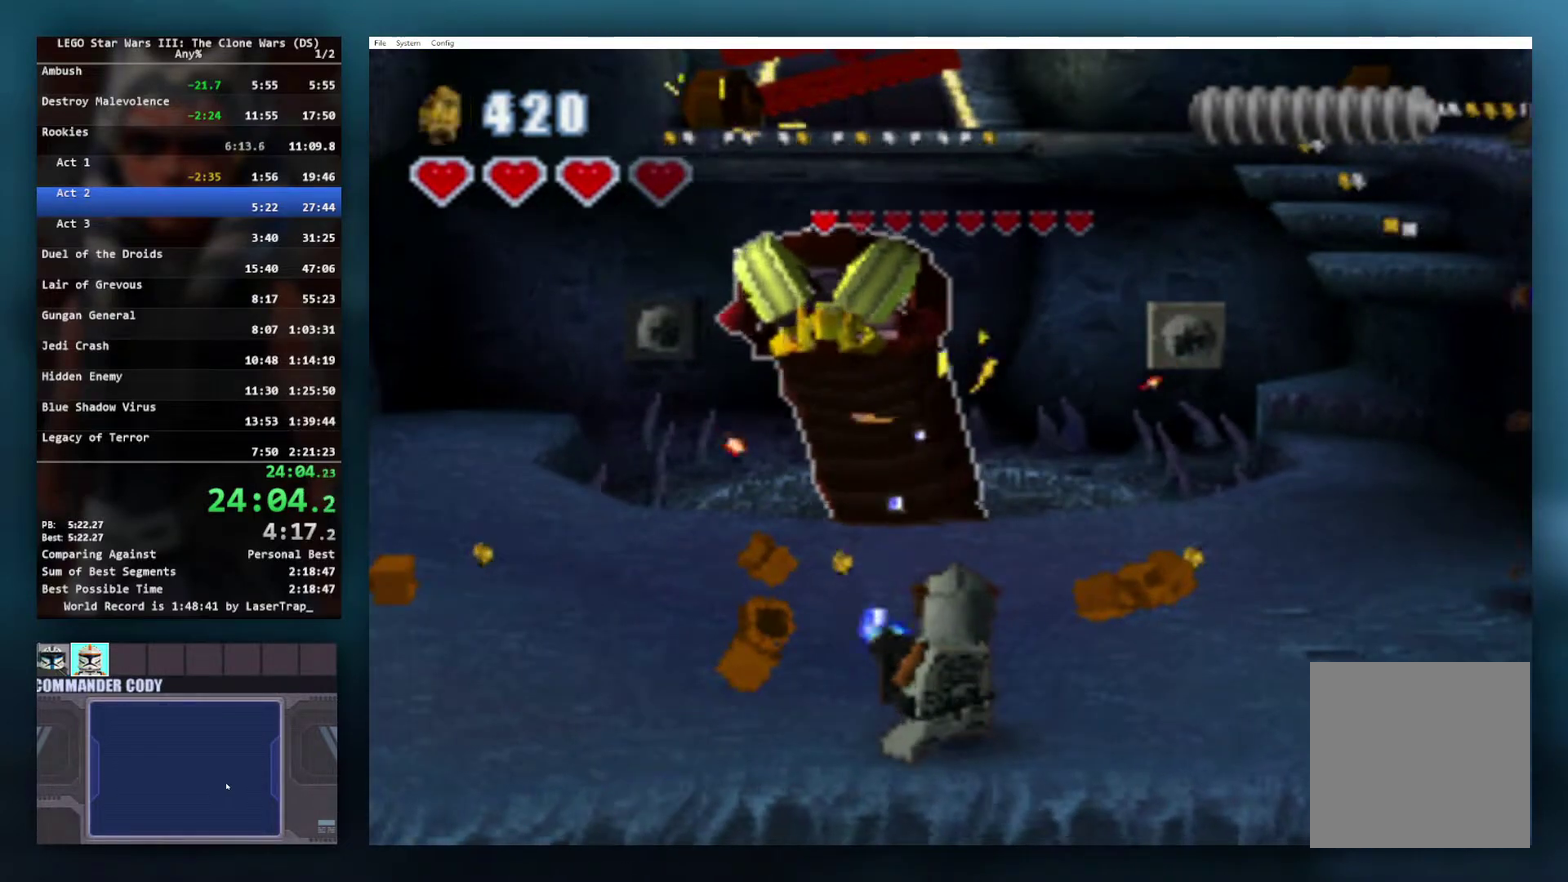
{"buttons": ["X"], "left_stick": "center", "right_stick": "center", "events": []}
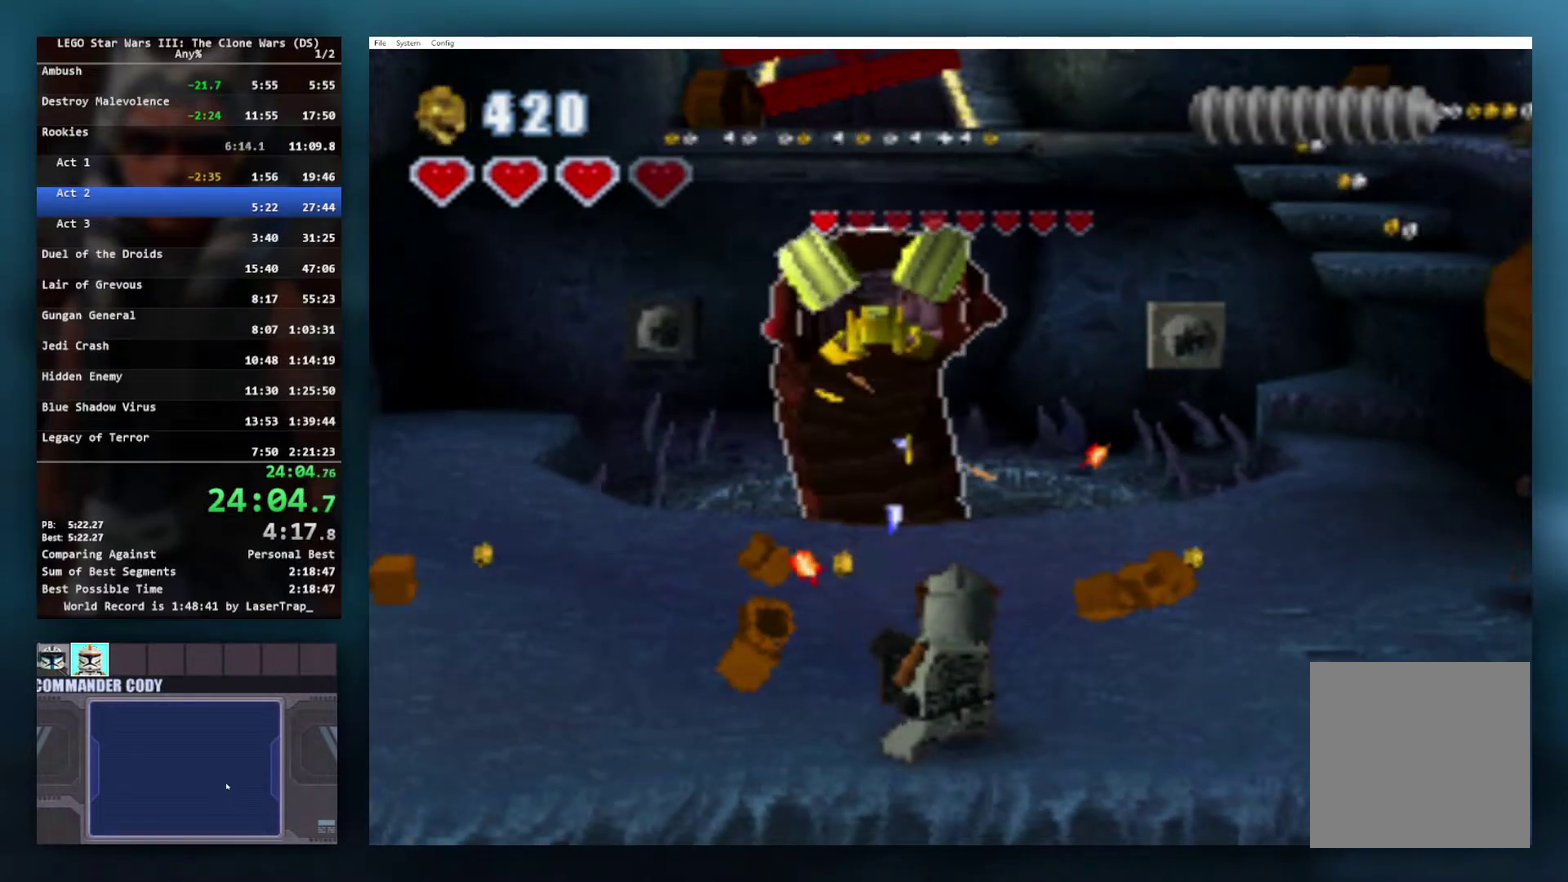
{"buttons": ["X"], "left_stick": "center", "right_stick": "center", "events": []}
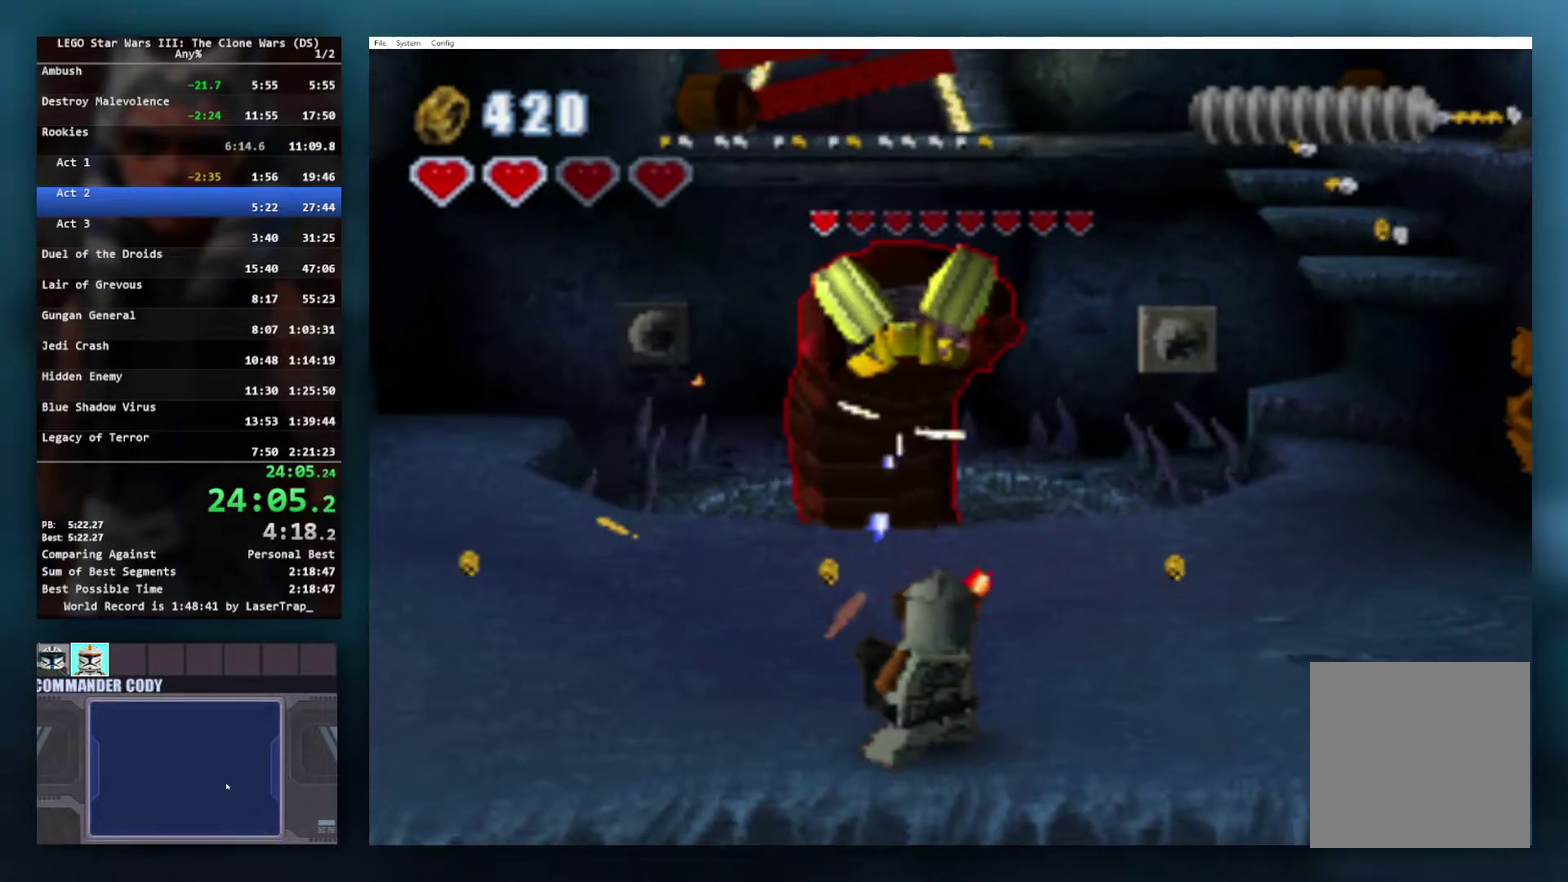
{"buttons": ["X"], "left_stick": "center", "right_stick": "center", "events": []}
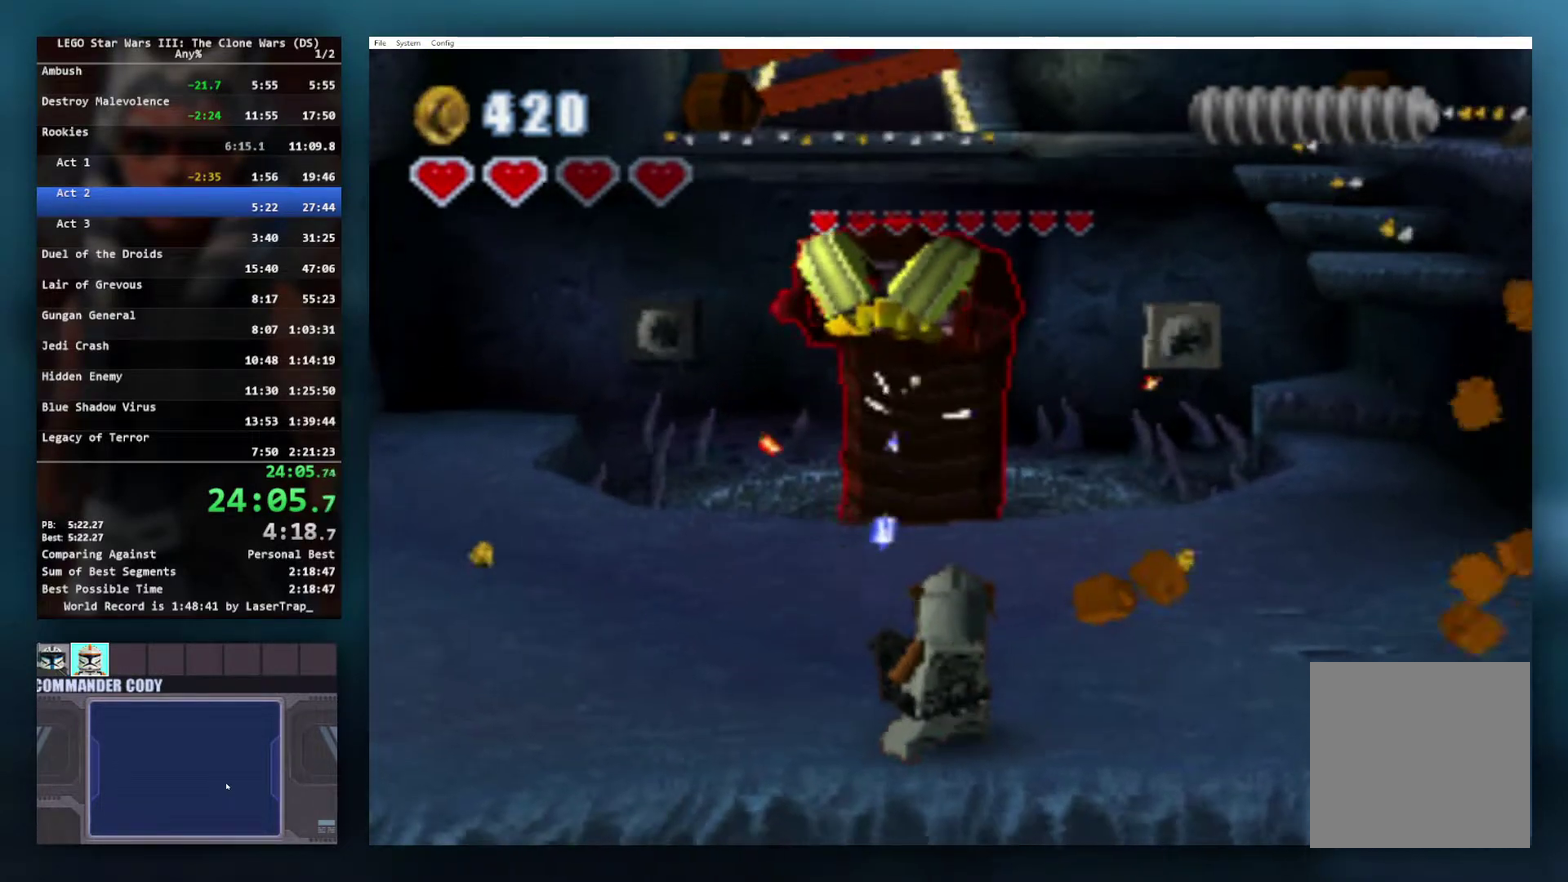
{"buttons": ["X"], "left_stick": "right", "right_stick": "center", "events": [[400, "left_stick", "right"]]}
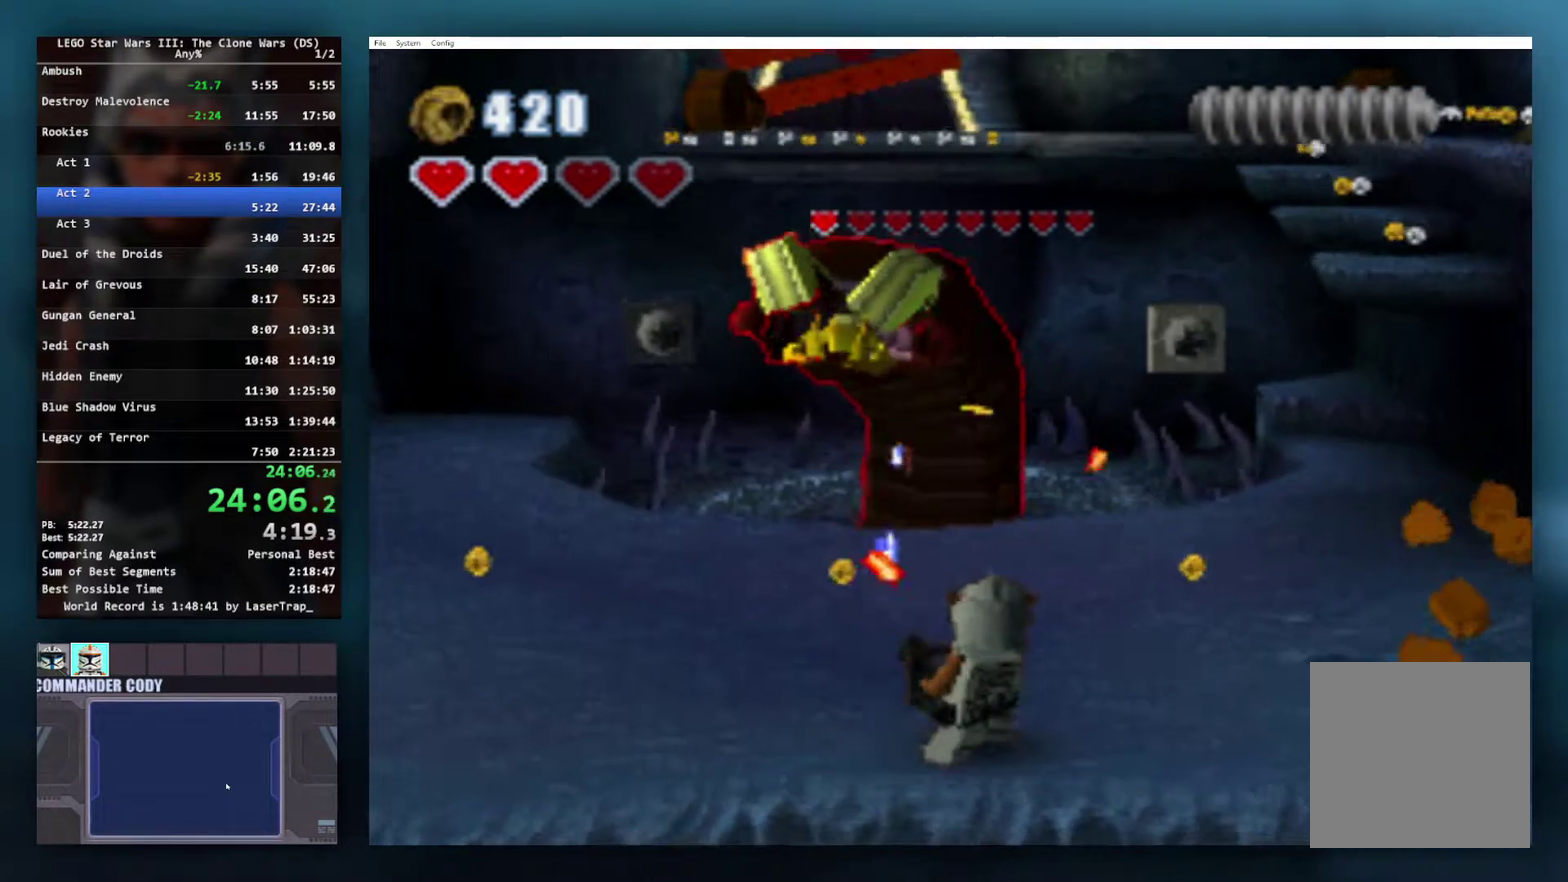
{"buttons": ["X"], "left_stick": "center", "right_stick": "center", "events": [[283, "left_stick", "center"]]}
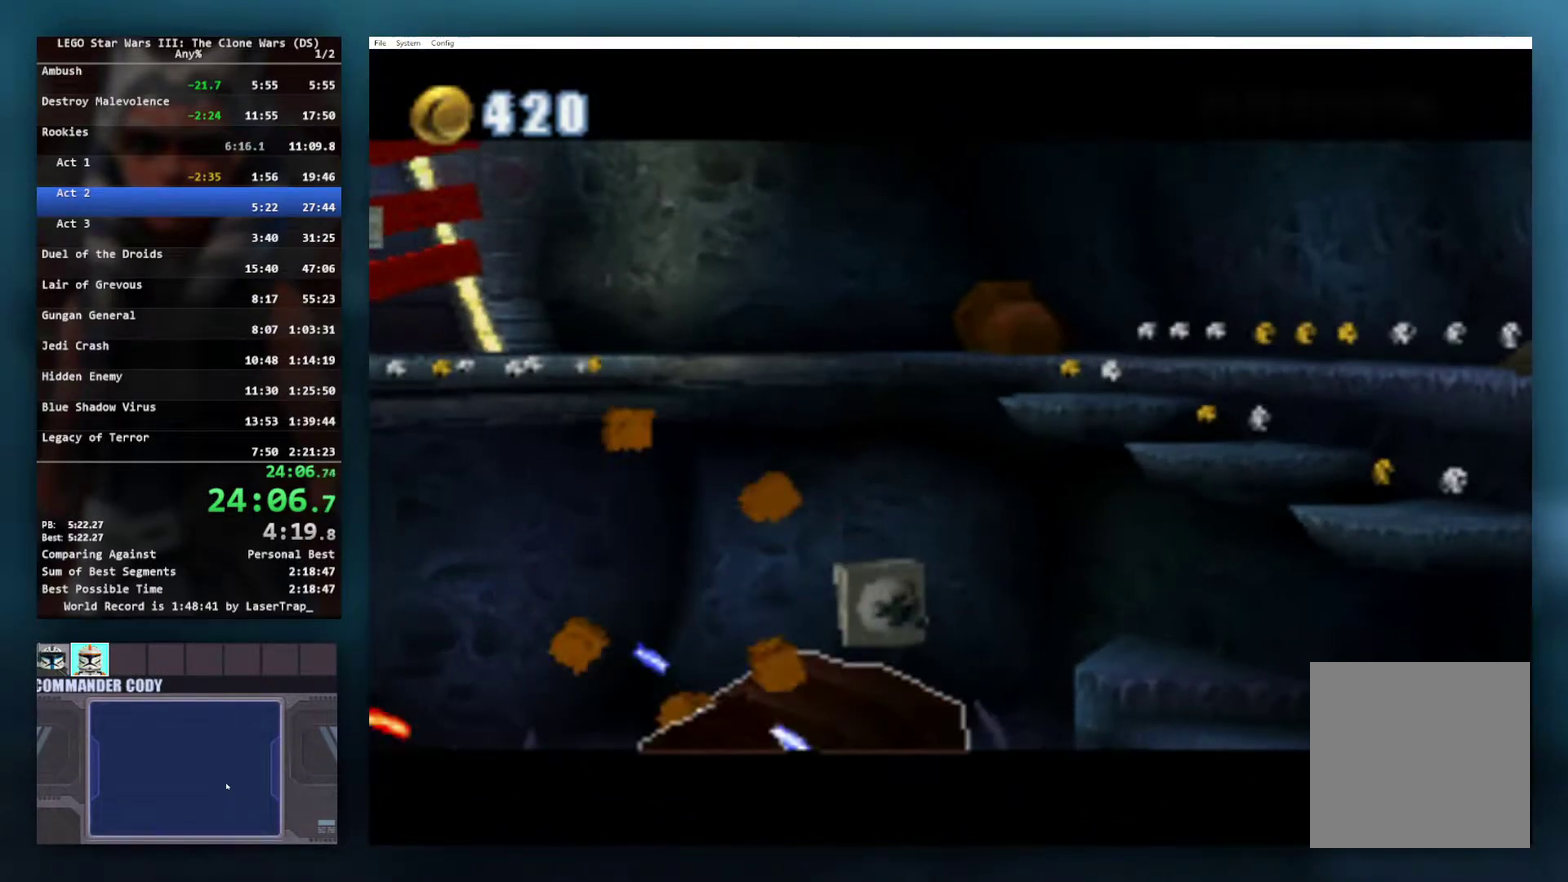
{"buttons": [], "left_stick": "center", "right_stick": "center", "events": [[183, "X", "up"]]}
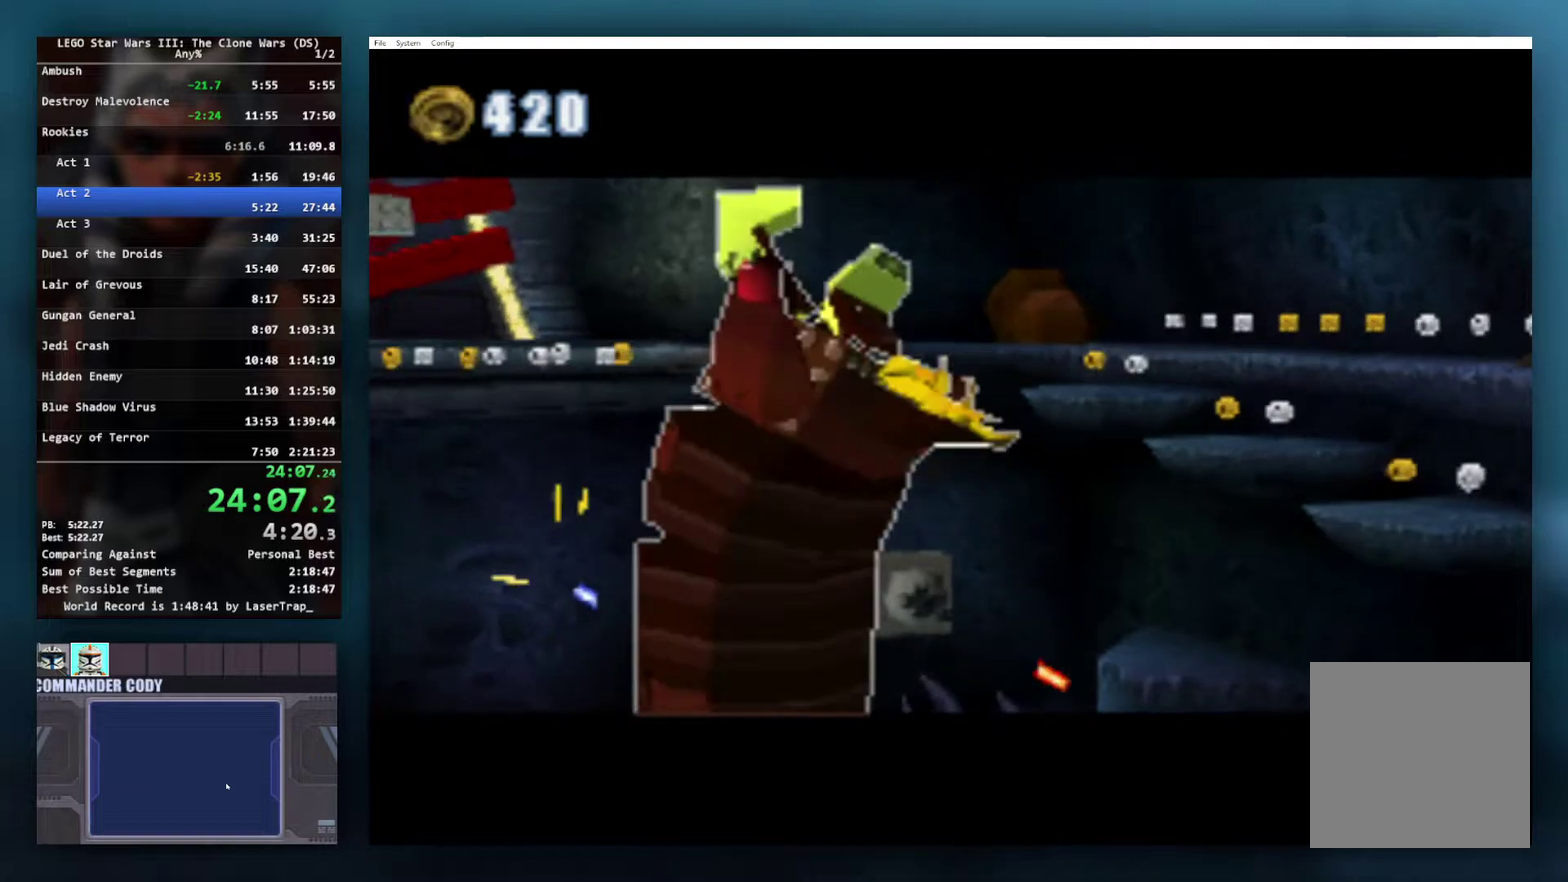
{"buttons": [], "left_stick": "center", "right_stick": "center", "events": []}
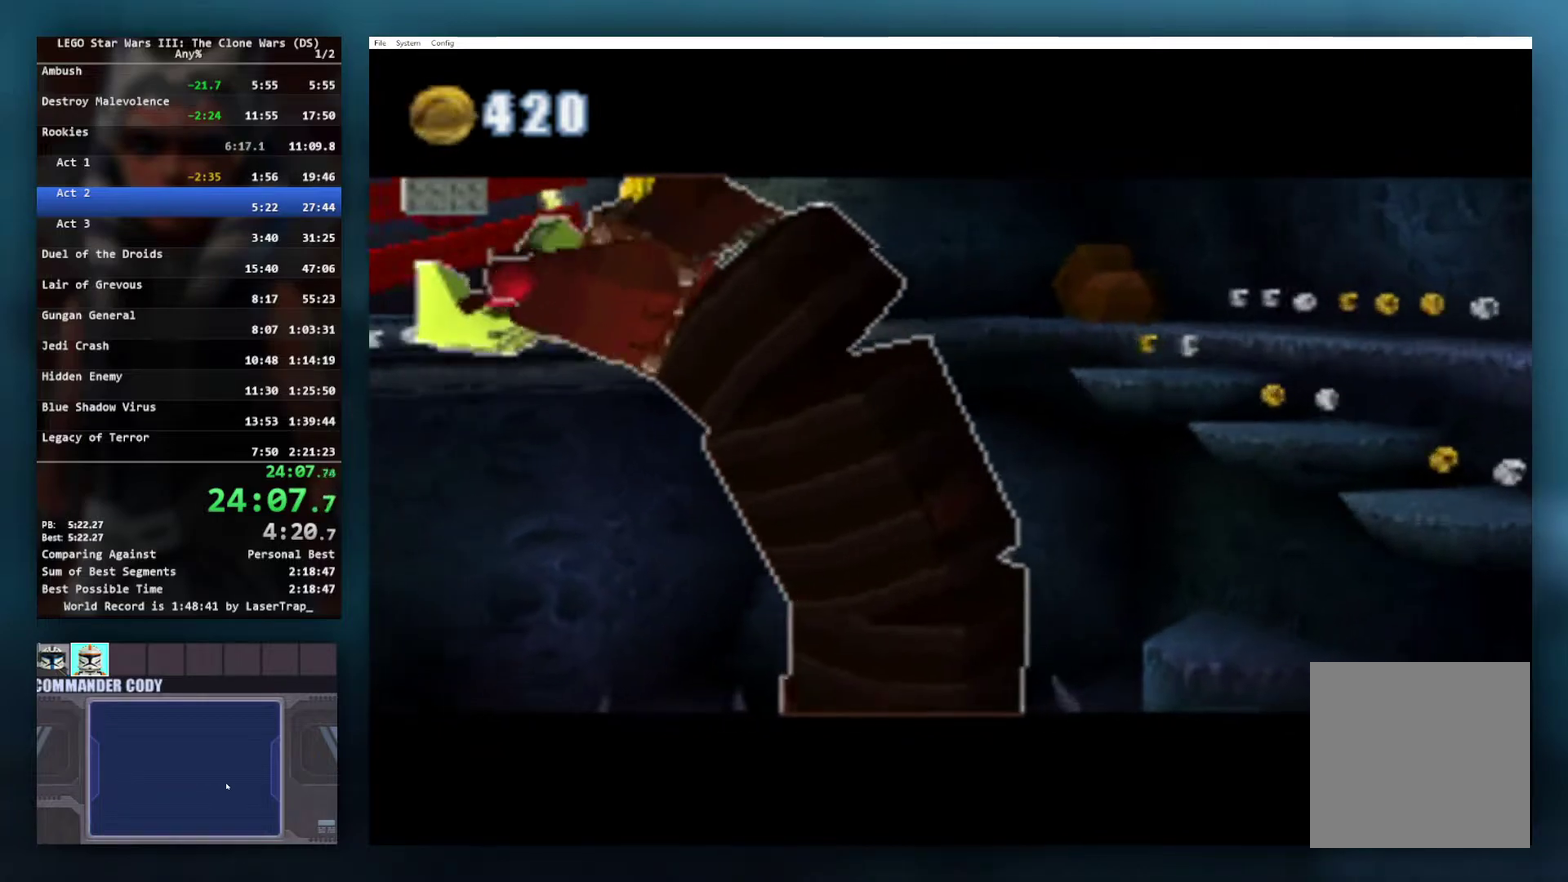
{"buttons": [], "left_stick": "center", "right_stick": "center", "events": []}
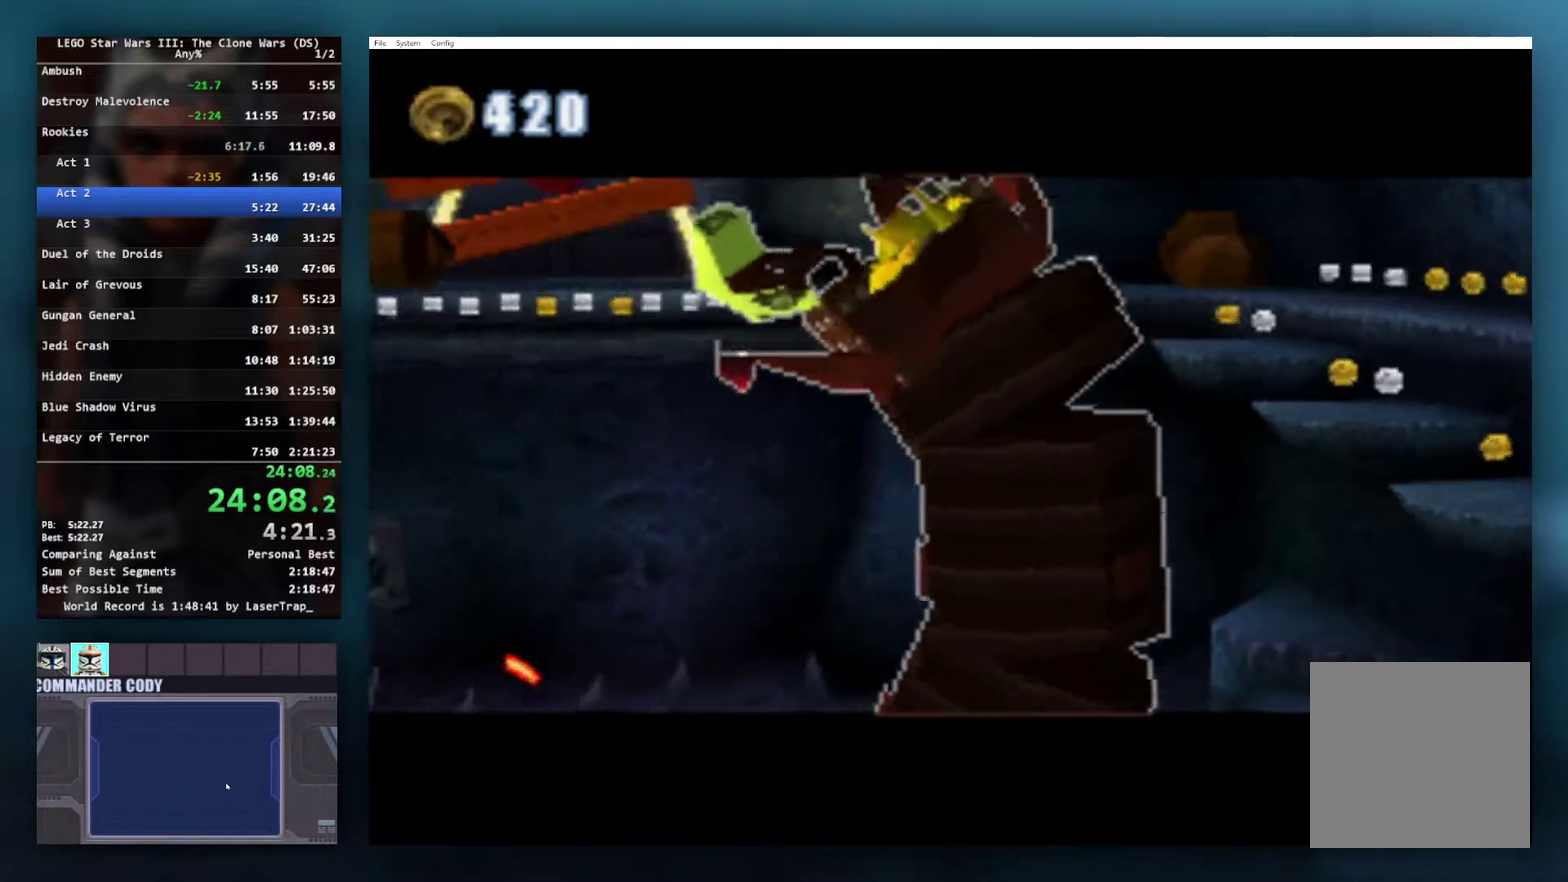
{"buttons": [], "left_stick": "center", "right_stick": "center", "events": []}
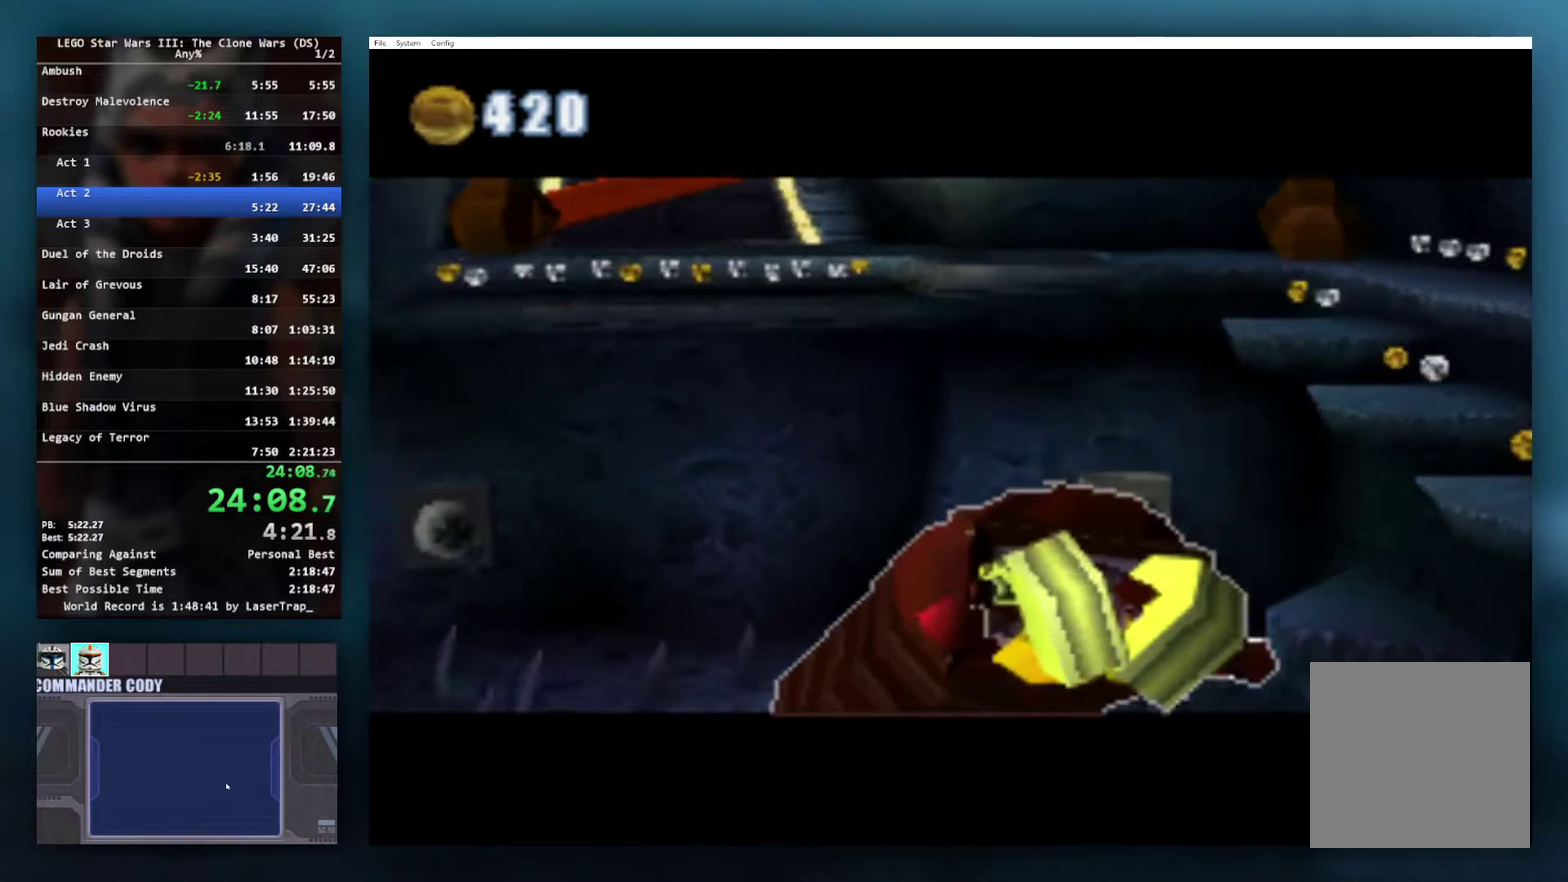
{"buttons": [], "left_stick": "up-left", "right_stick": "center", "events": [[483, "left_stick", "up-left"]]}
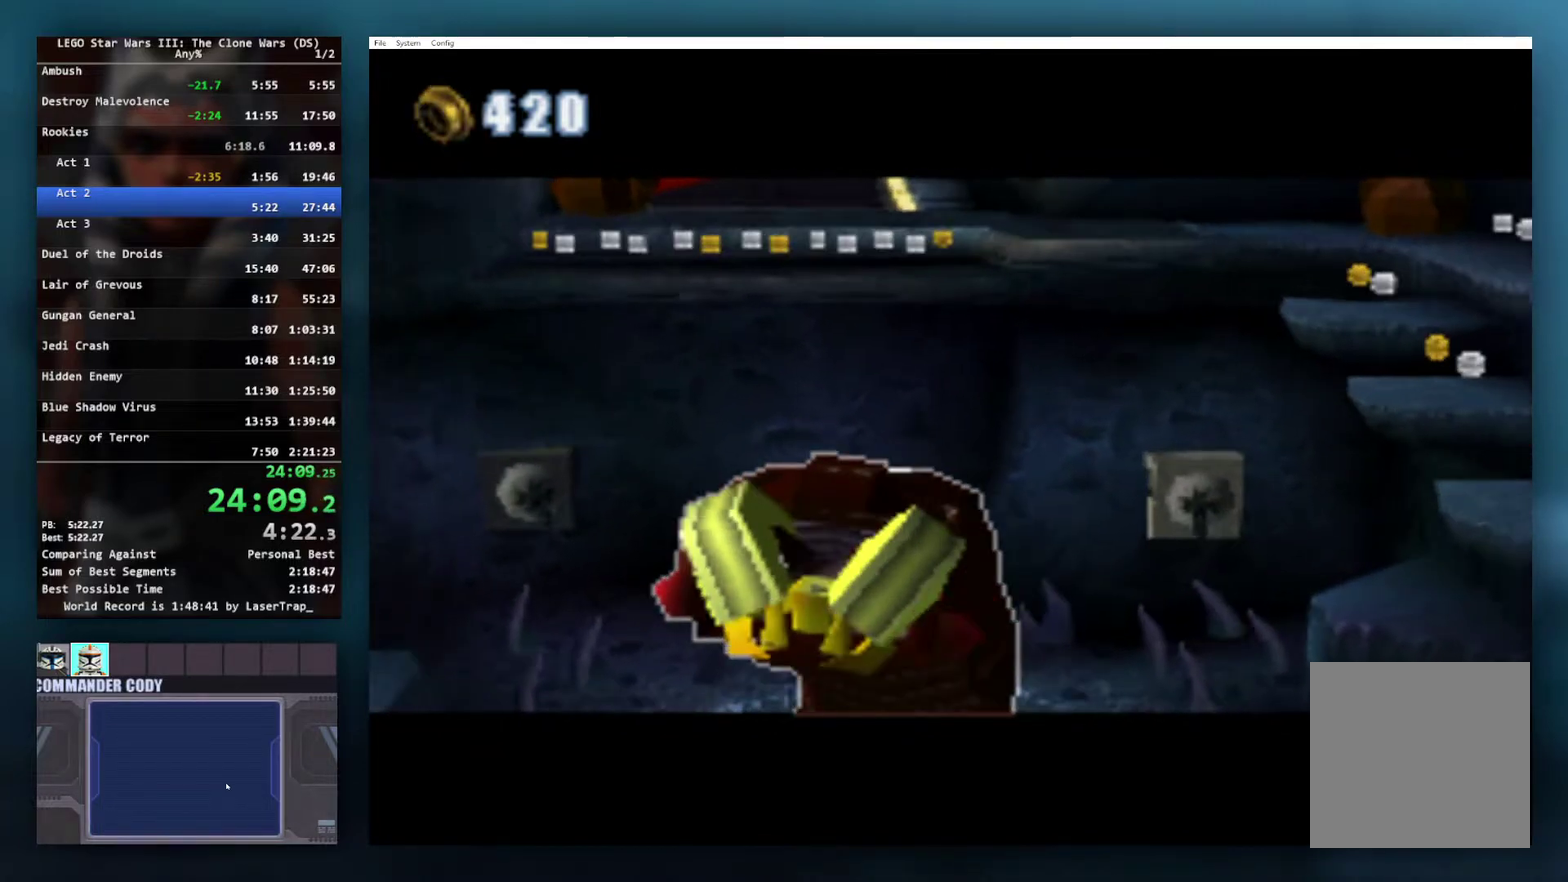
{"buttons": [], "left_stick": "center", "right_stick": "center", "events": [[450, "left_stick", "center"]]}
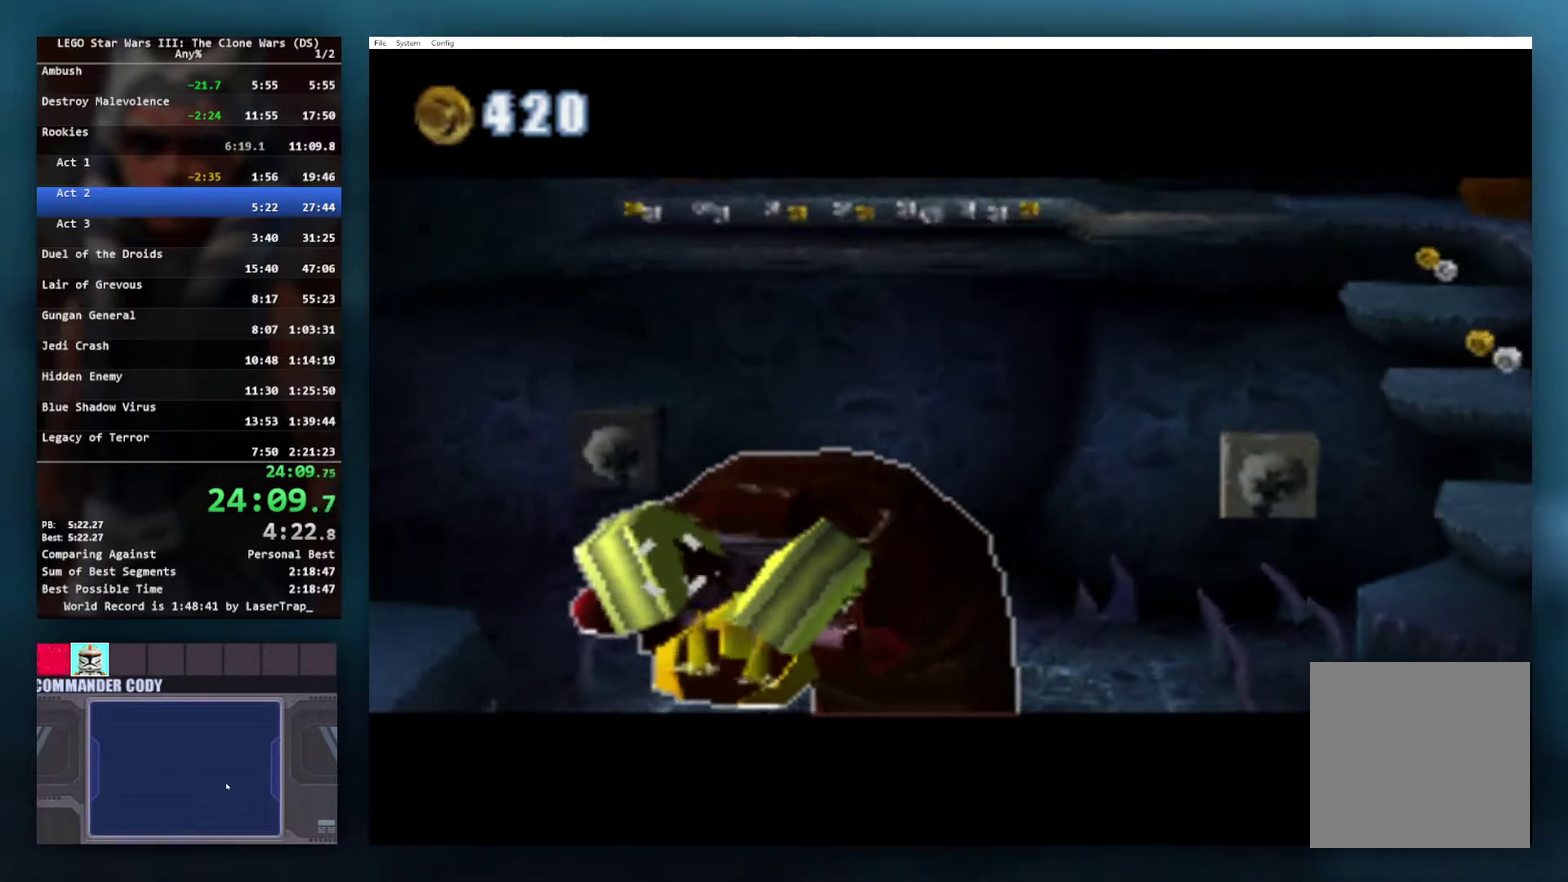
{"buttons": [], "left_stick": "up-left", "right_stick": "center", "events": [[117, "left_stick", "up-left"], [383, "A", "down"], [500, "A", "up"]]}
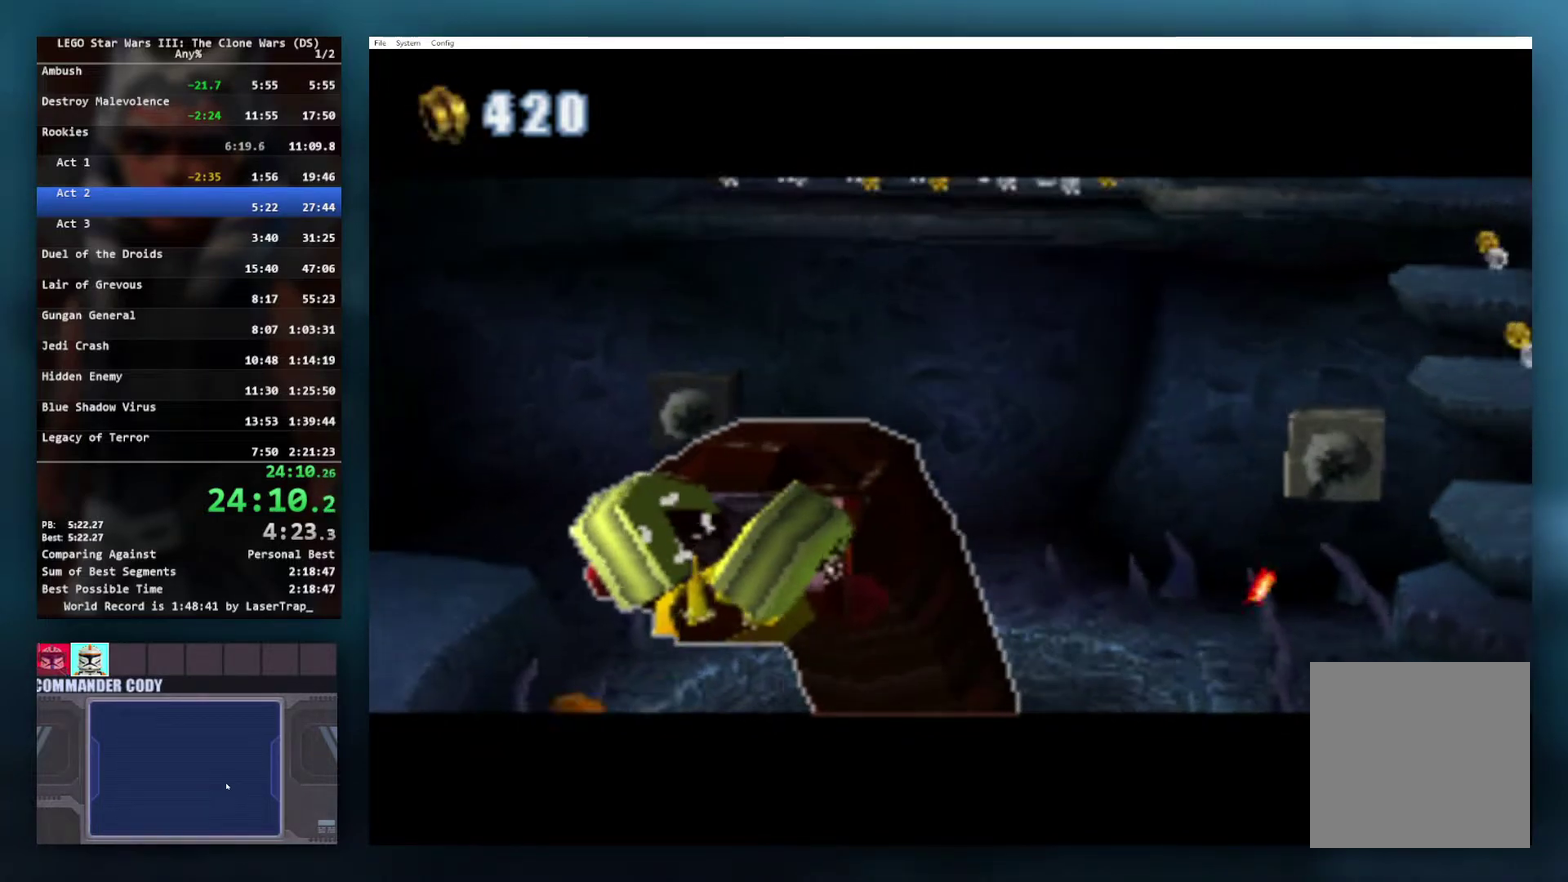
{"buttons": [], "left_stick": "up-left", "right_stick": "center", "events": [[83, "A", "down"], [133, "A", "up"], [250, "A", "down"], [317, "A", "up"], [400, "A", "down"], [450, "A", "up"]]}
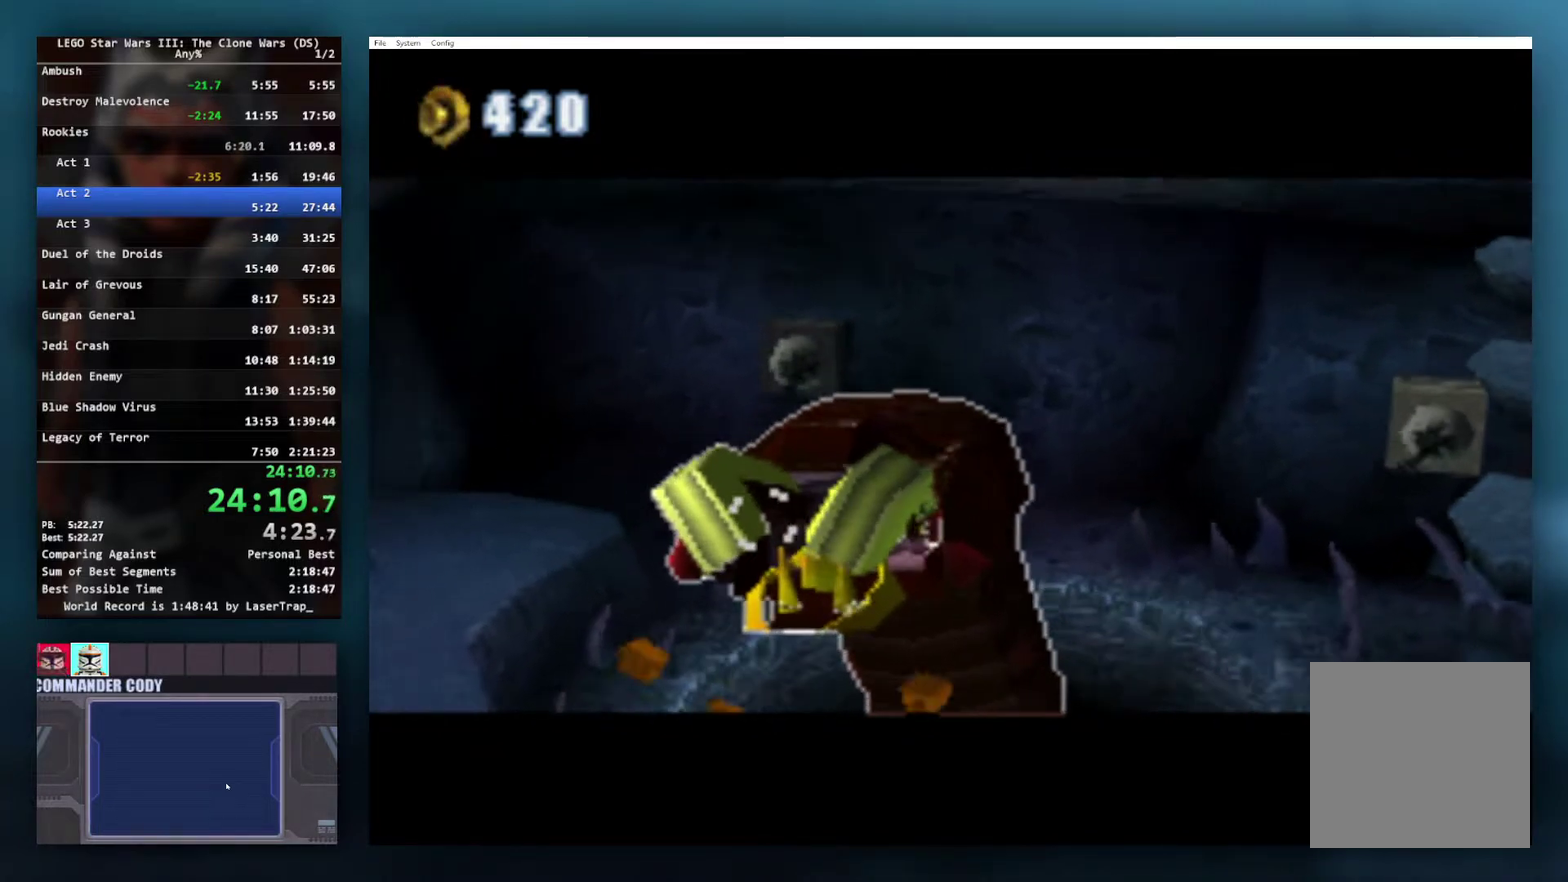
{"buttons": [], "left_stick": "up-left", "right_stick": "center", "events": [[67, "A", "down"], [133, "A", "up"], [400, "A", "down"], [483, "A", "up"]]}
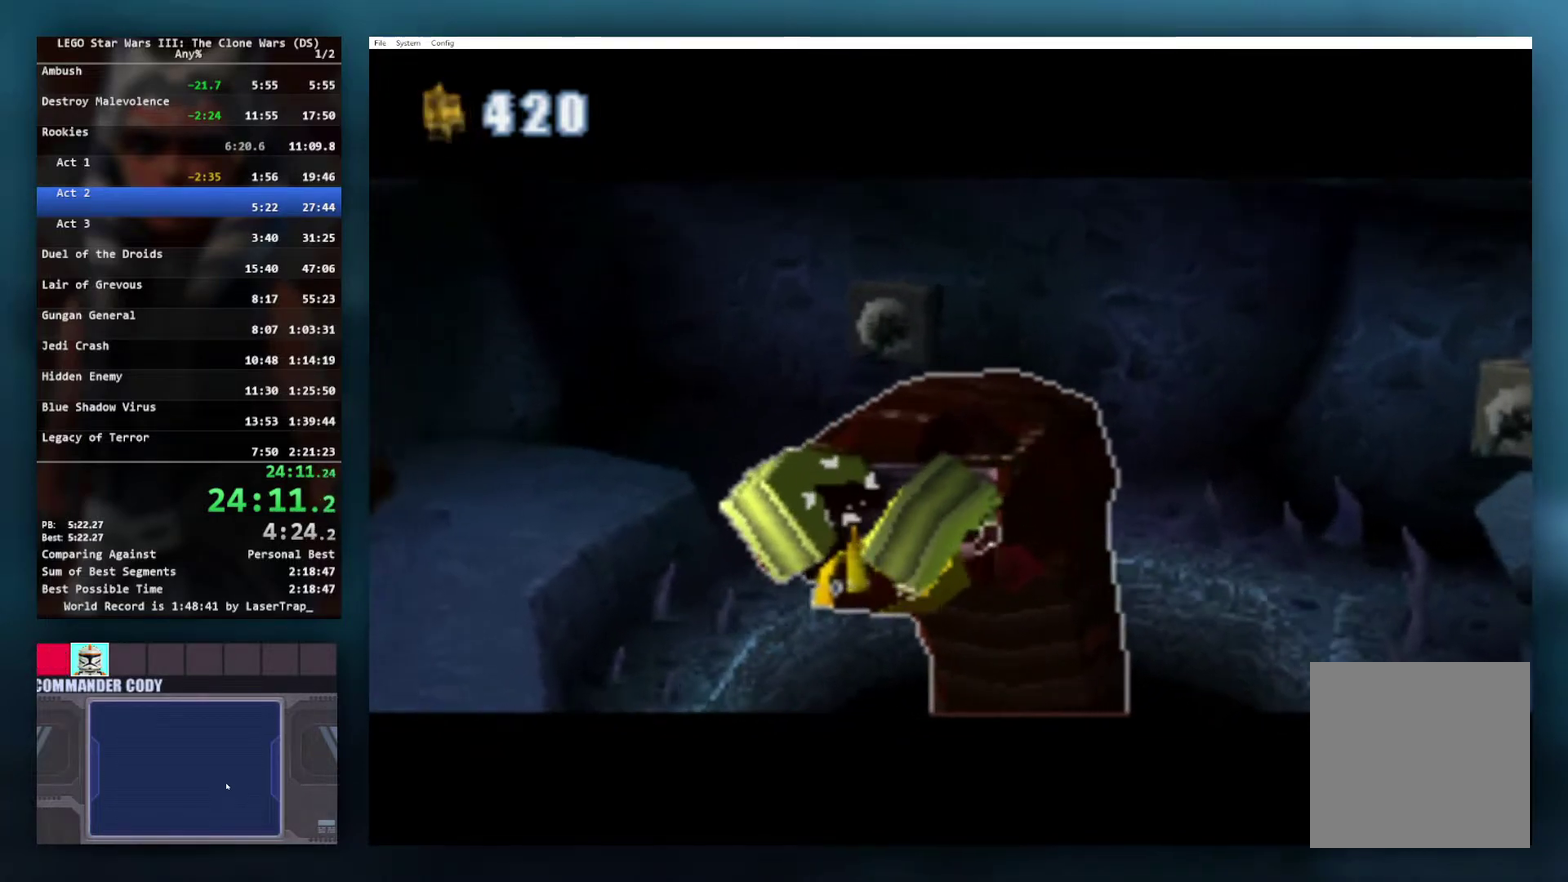
{"buttons": ["A"], "left_stick": "up-left", "right_stick": "center", "events": [[250, "A", "down"], [300, "A", "up"], [433, "A", "down"]]}
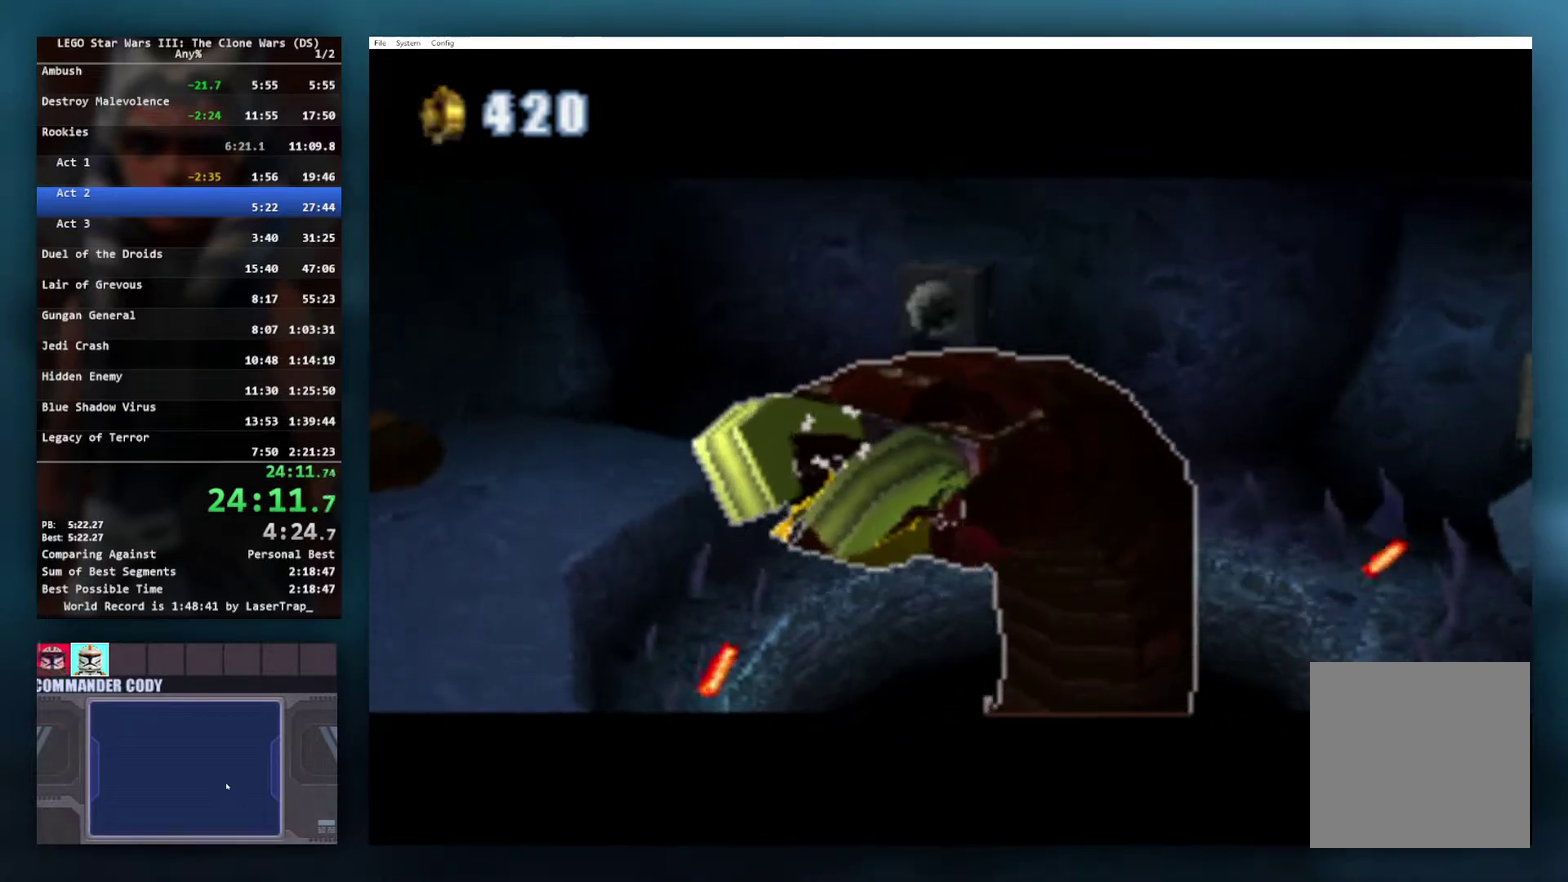
{"buttons": [], "left_stick": "up-left", "right_stick": "center", "events": [[17, "A", "up"], [117, "A", "down"], [167, "A", "up"], [283, "A", "down"], [367, "A", "up"]]}
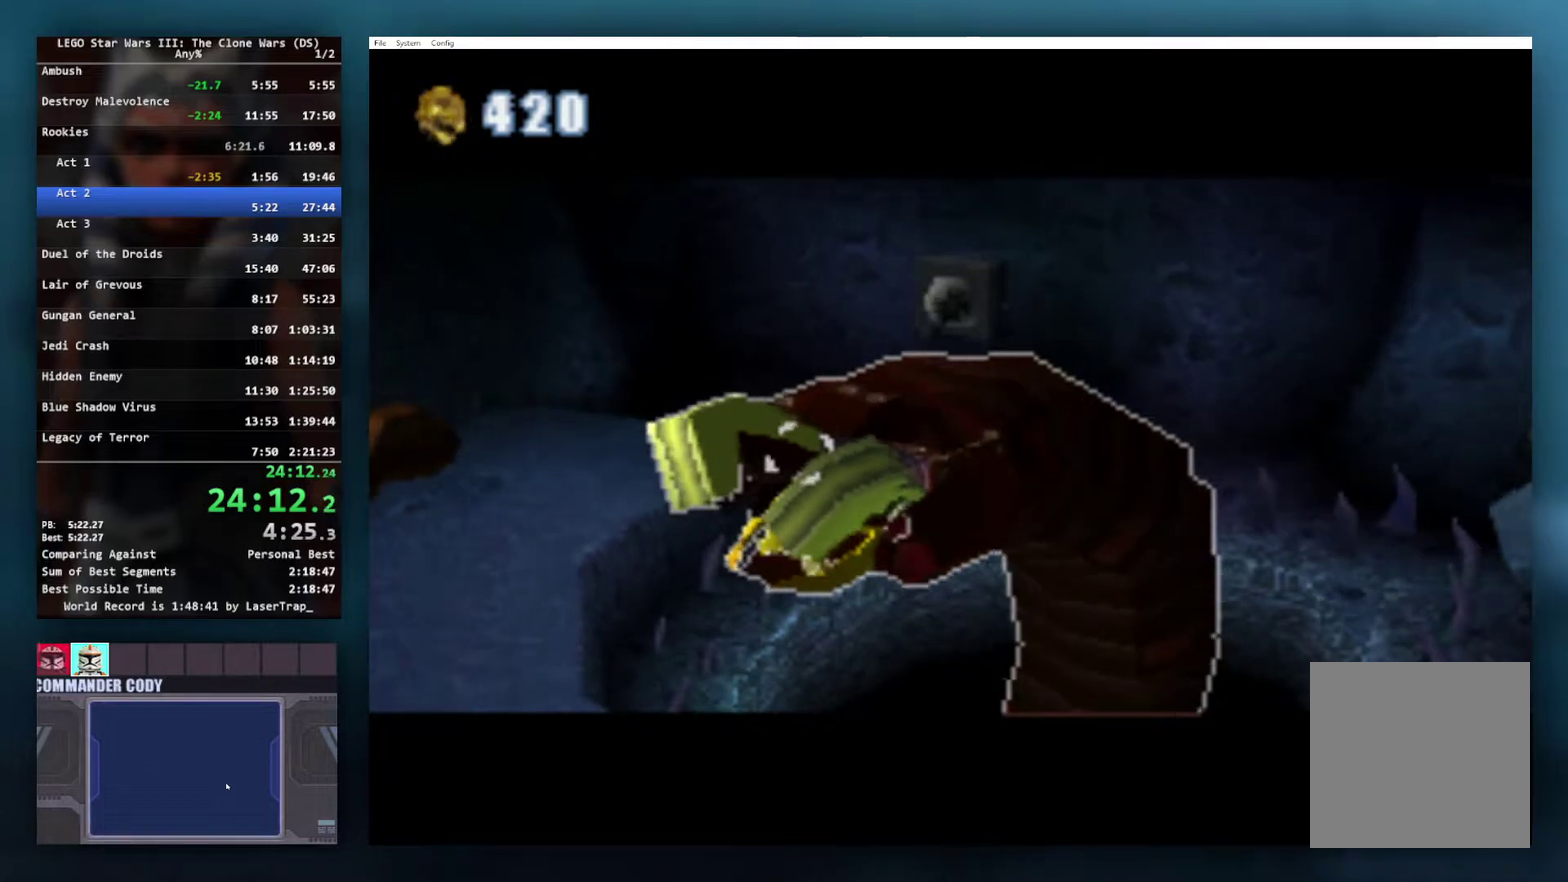
{"buttons": ["L1"], "left_stick": "up-left", "right_stick": "center", "events": [[450, "L1", "down"]]}
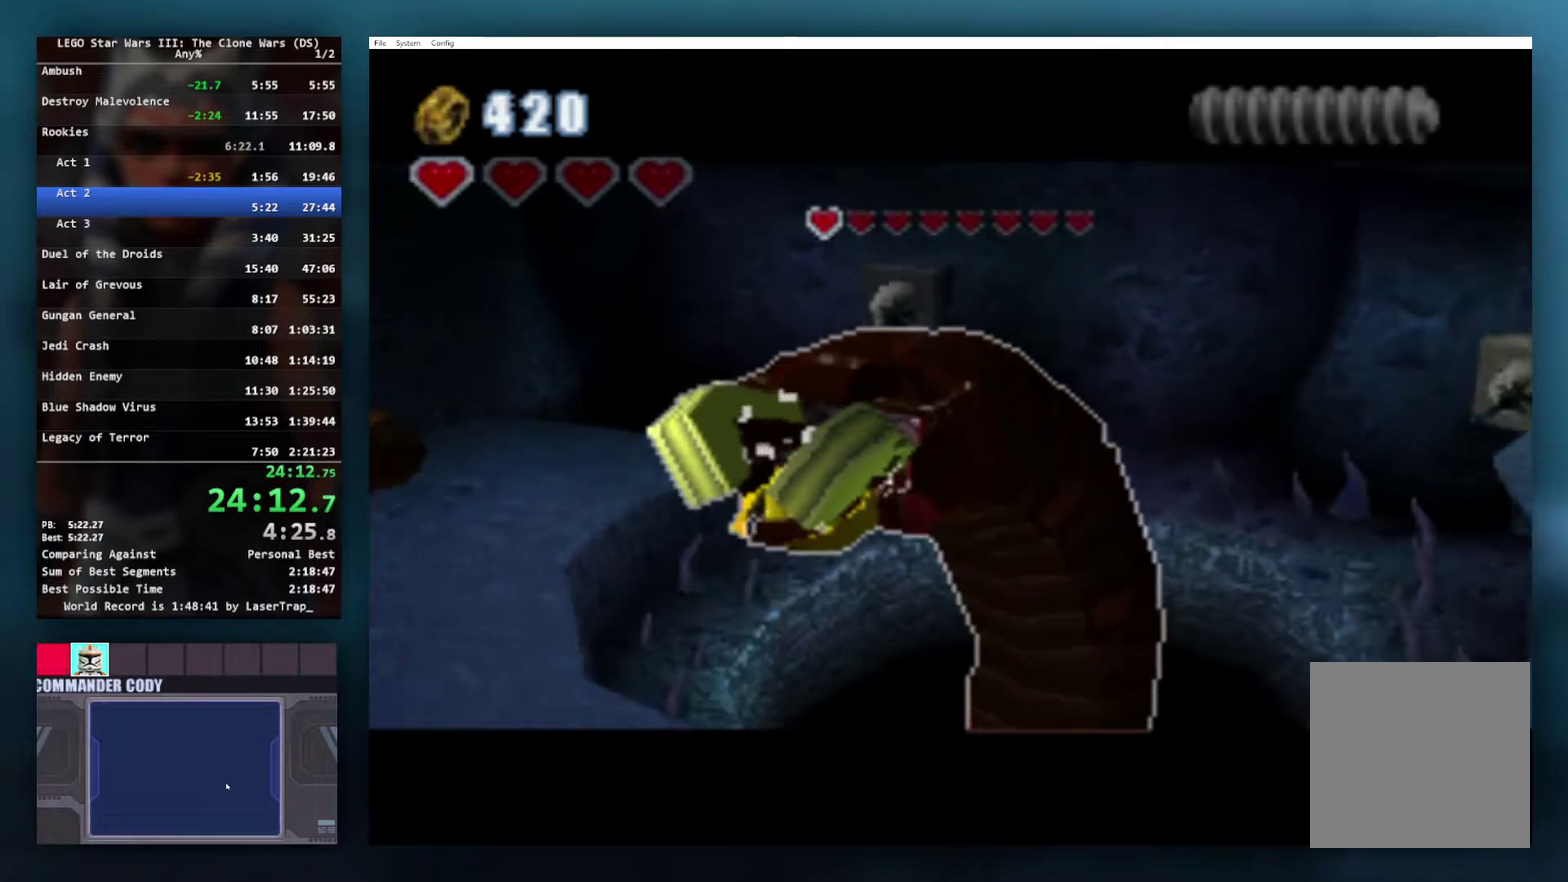
{"buttons": ["Y"], "left_stick": "center", "right_stick": "center", "events": [[100, "L1", "up"], [367, "Y", "down"], [367, "left_stick", "up"], [450, "left_stick", "center"]]}
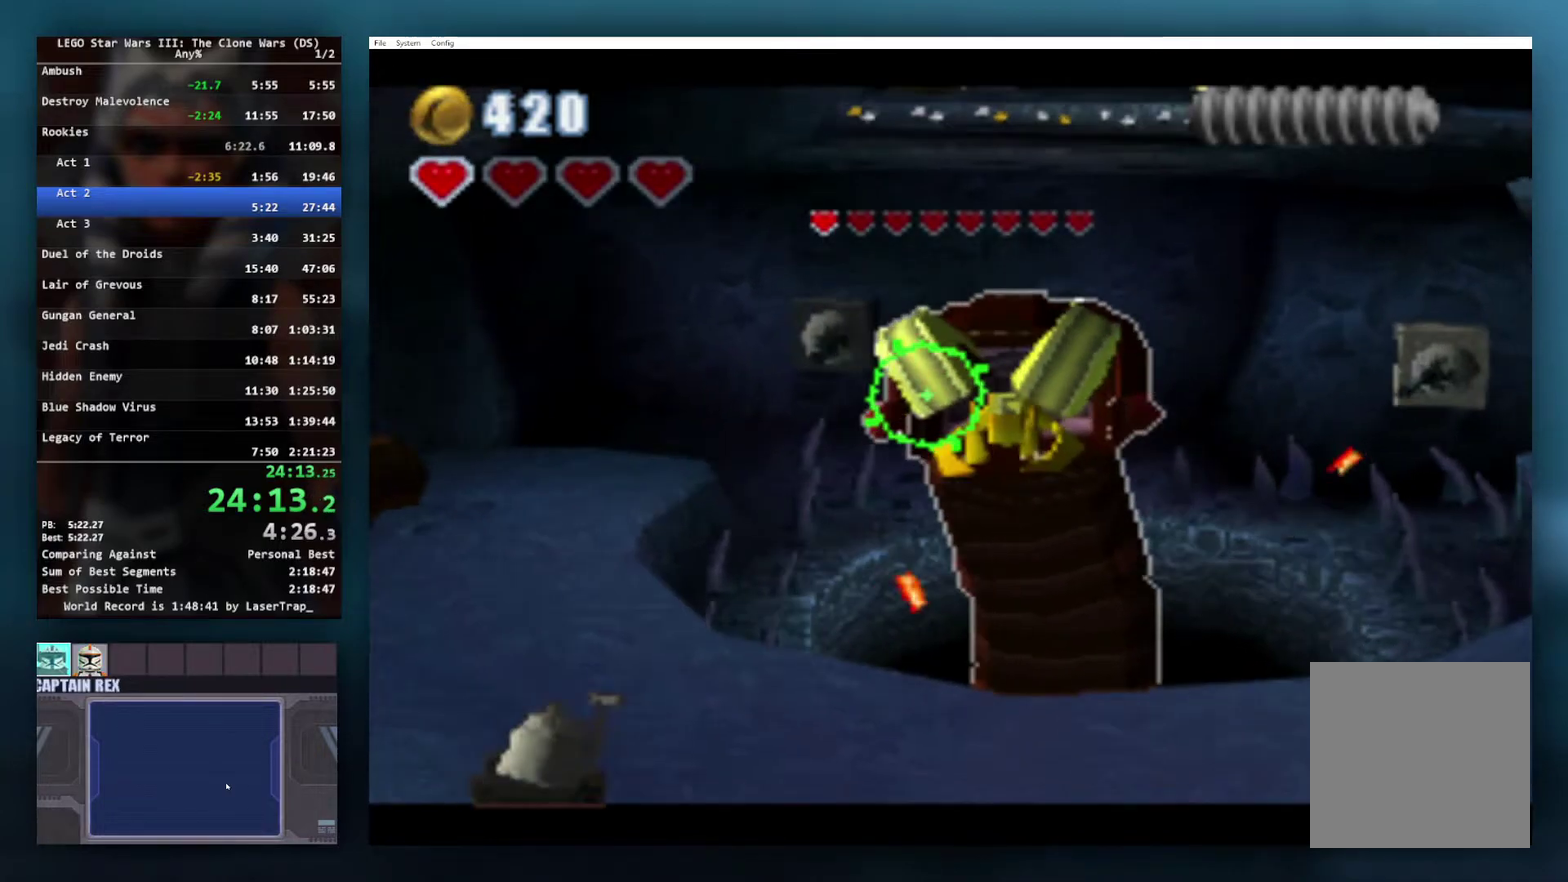
{"buttons": ["Y"], "left_stick": "center", "right_stick": "center", "events": [[283, "left_stick", "right"], [383, "left_stick", "center"]]}
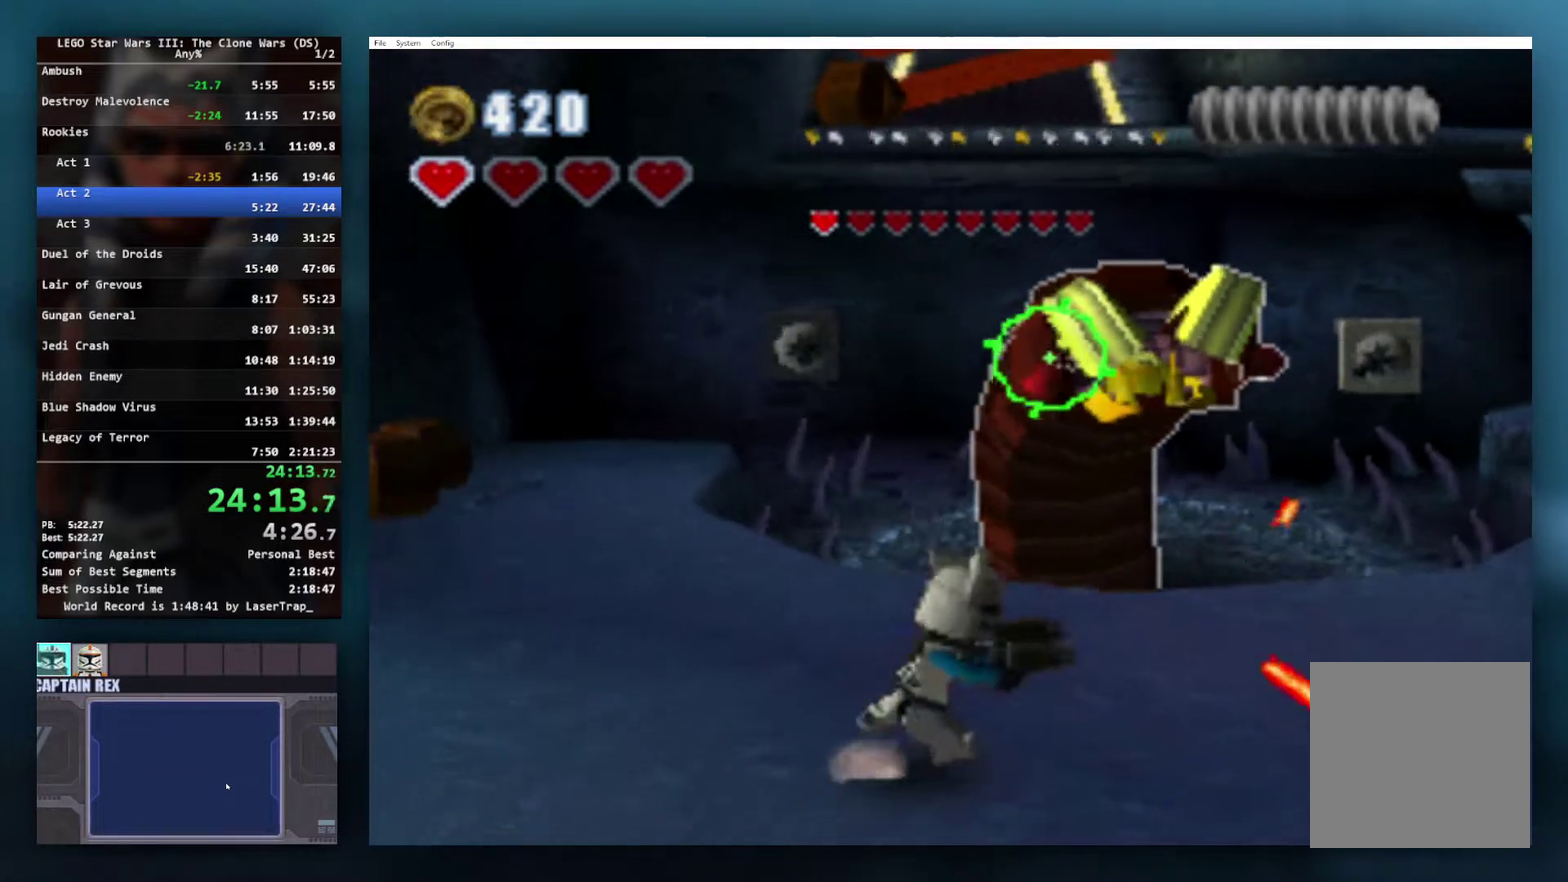
{"buttons": ["Y"], "left_stick": "center", "right_stick": "center", "events": [[217, "Y", "up"], [300, "Y", "down"]]}